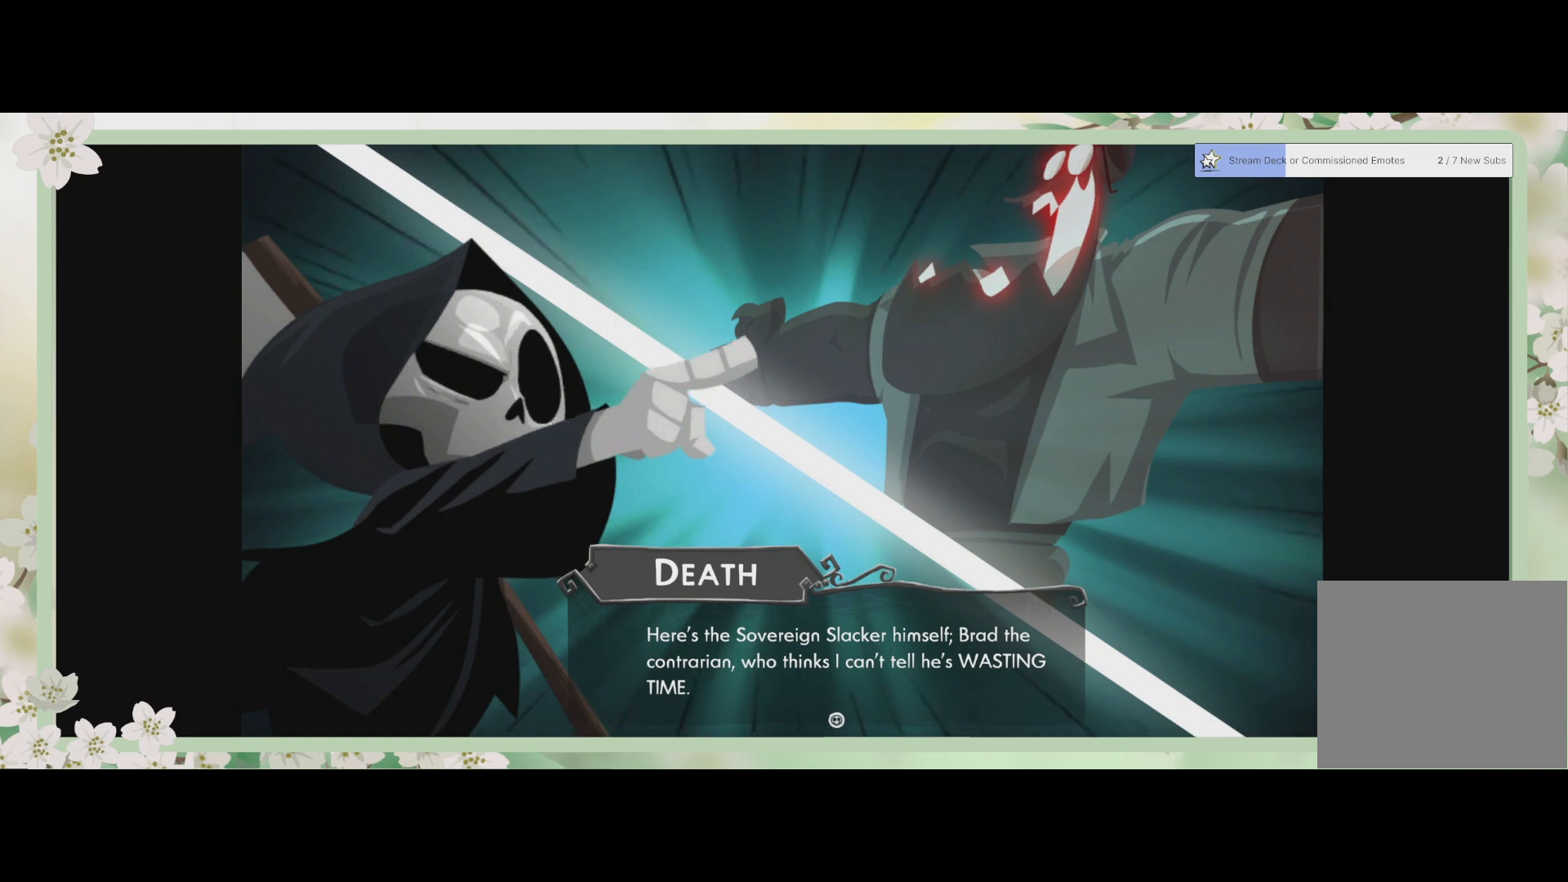
Gameplay with a controller (PlayStation layout); each line is a JSON object with the inputs held at the frame after it. "events" lists button and stick changes between this image and that frame as [ms after this image, input, new state], when the widget could be followed in between. Not read: right_stick.
{"buttons": [], "left_stick": "center", "events": []}
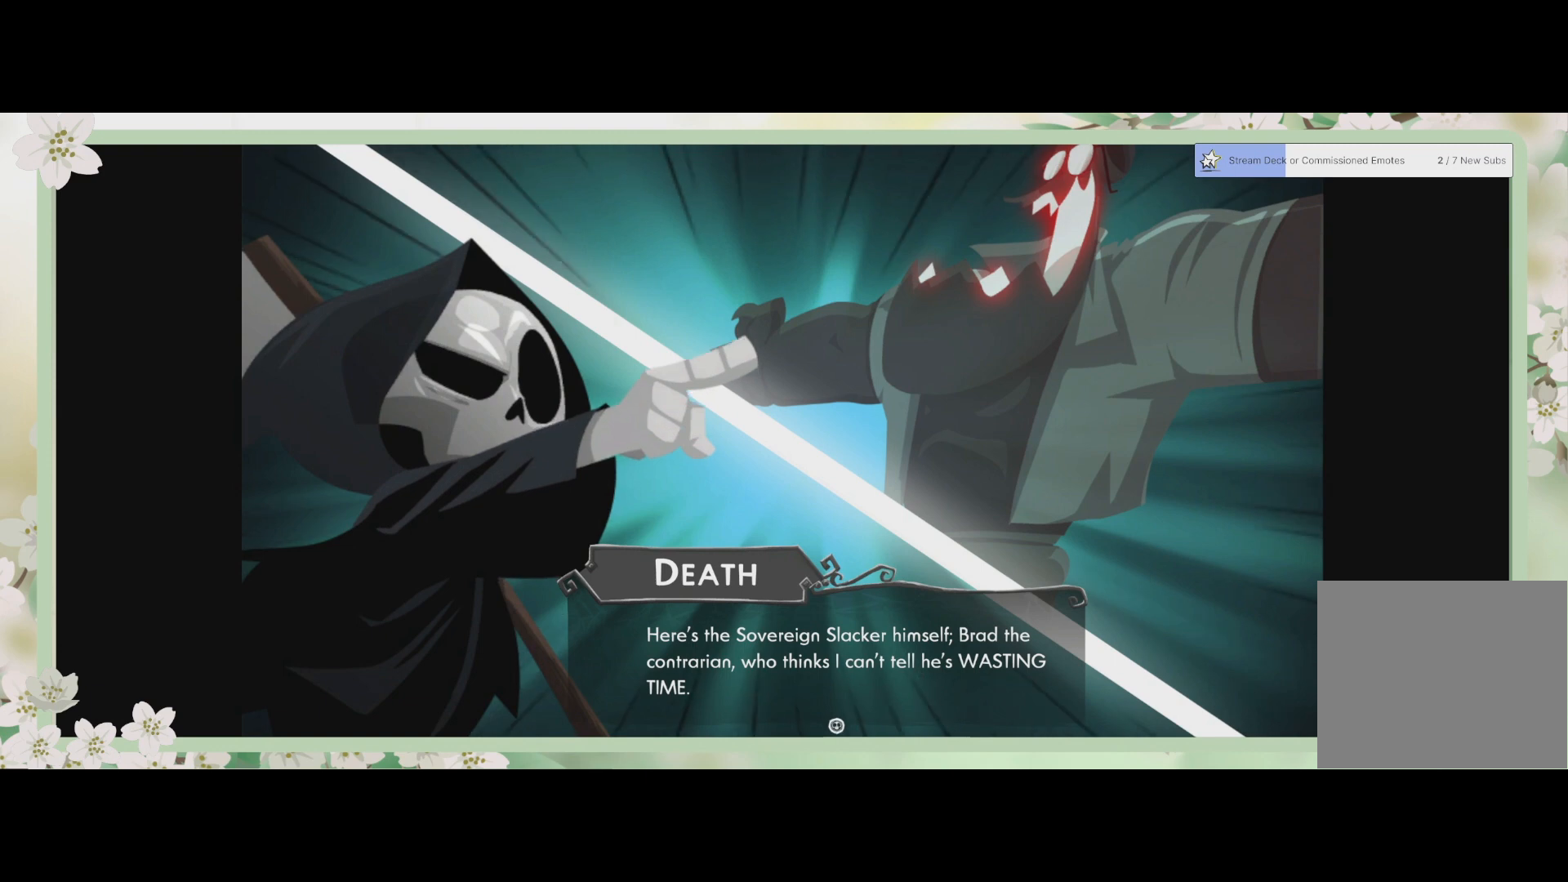
{"buttons": [], "left_stick": "center", "events": []}
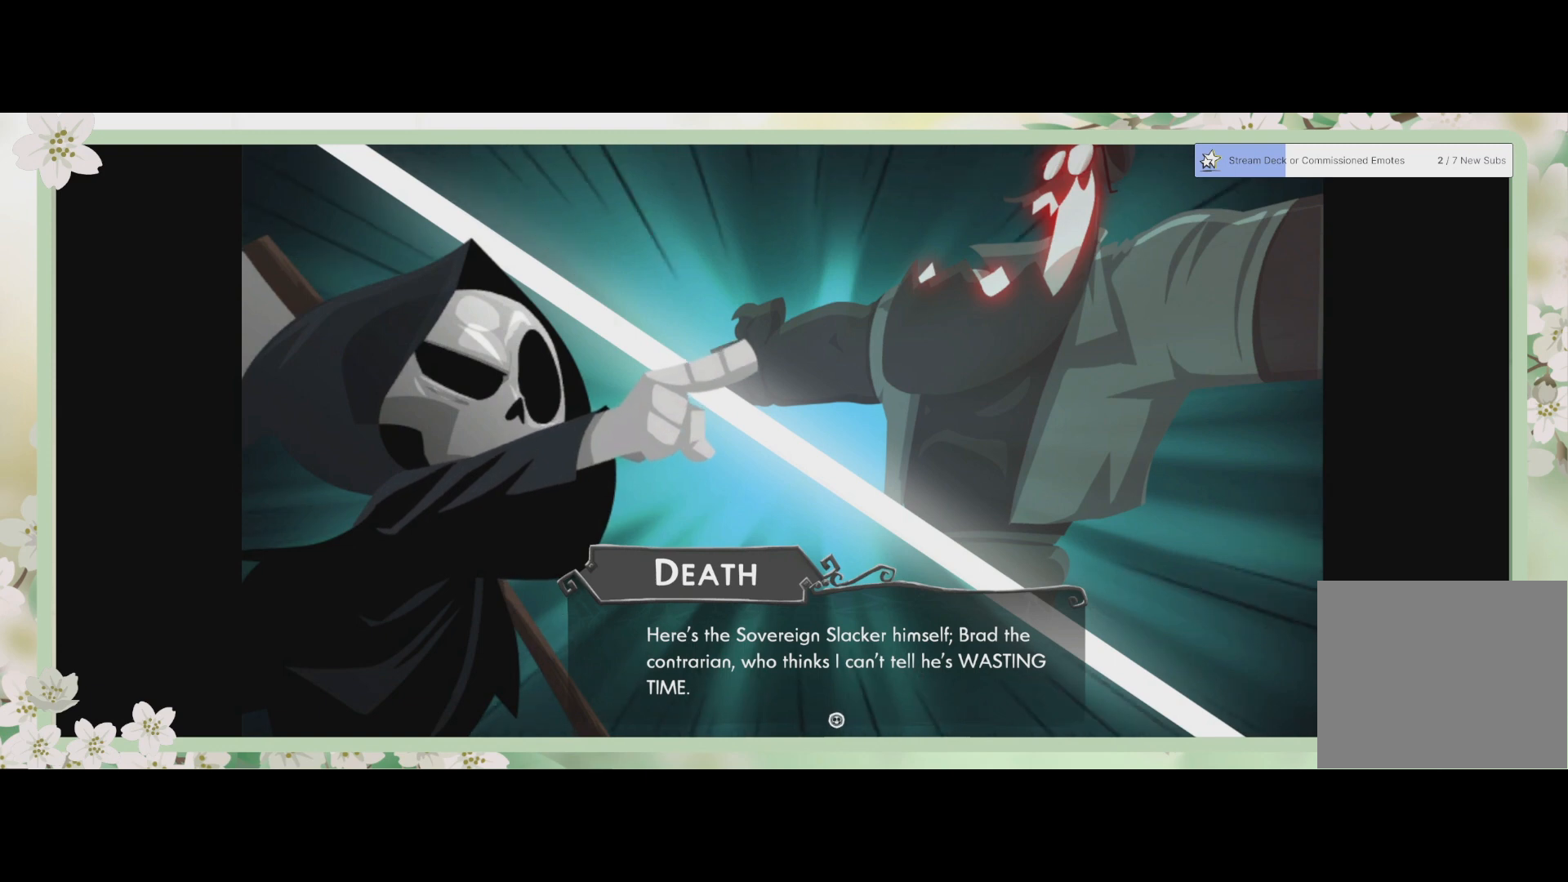
{"buttons": [], "left_stick": "center", "events": [[200, "CROSS", "down"], [300, "CROSS", "up"]]}
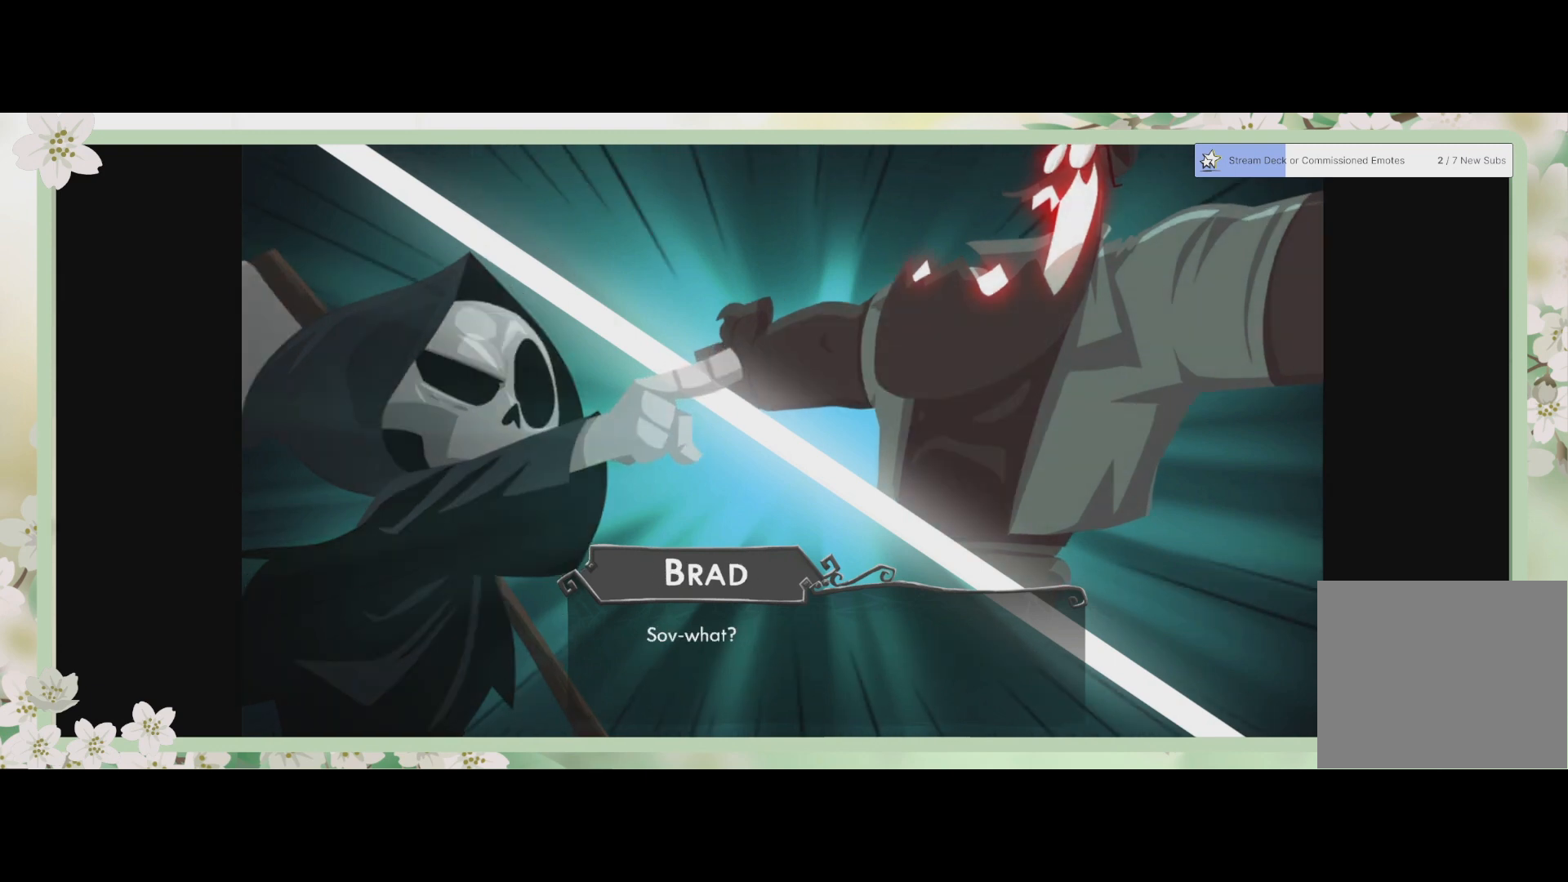
{"buttons": [], "left_stick": "center", "events": []}
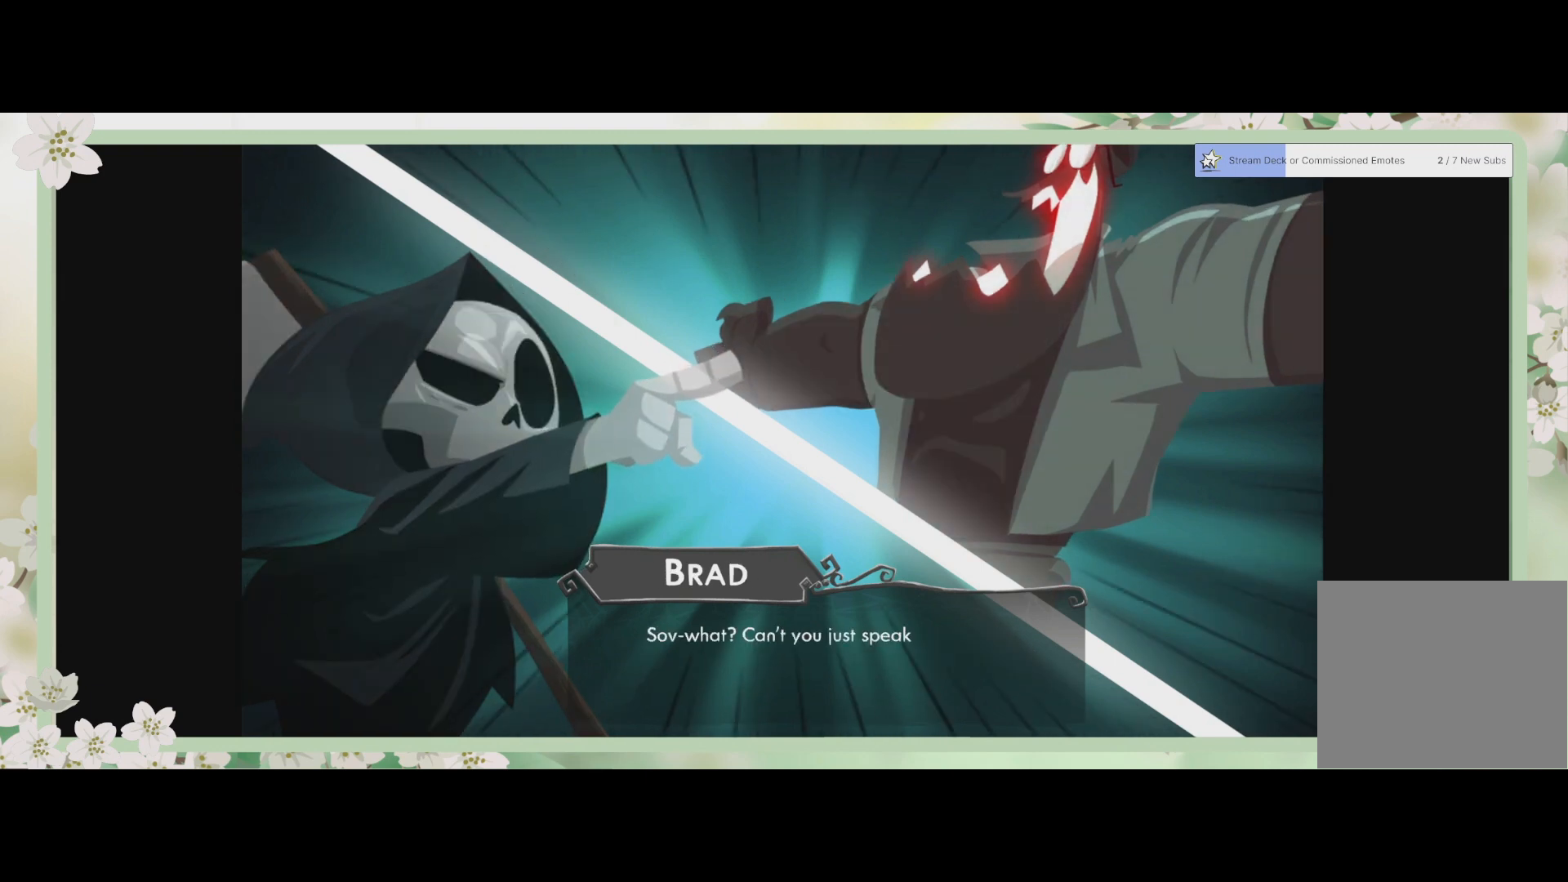
{"buttons": [], "left_stick": "center", "events": [[67, "CROSS", "down"], [200, "CROSS", "up"]]}
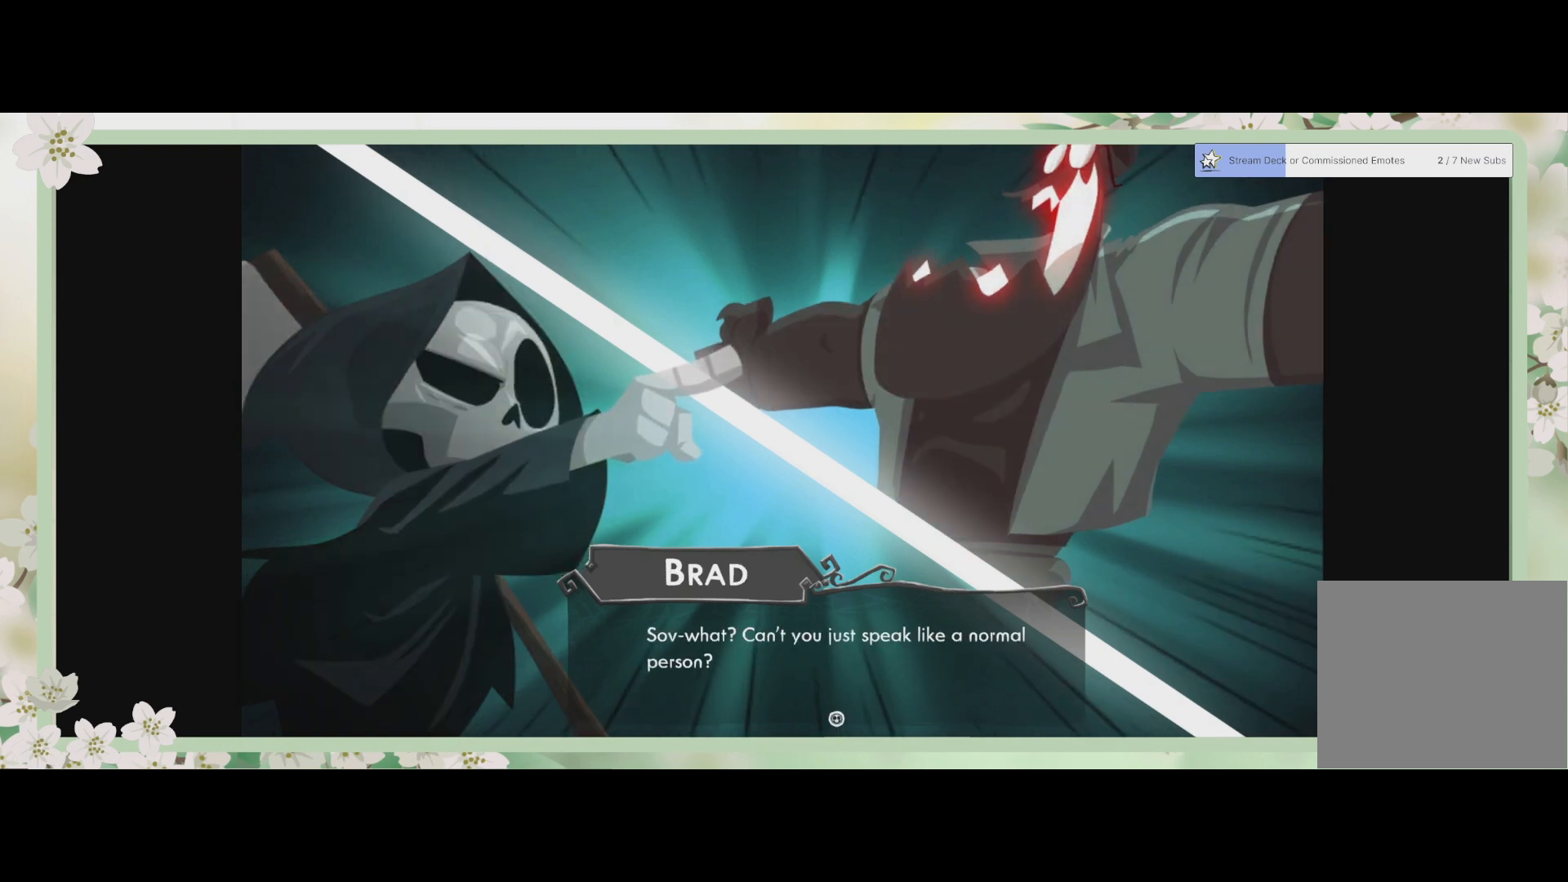
{"buttons": [], "left_stick": "center", "events": []}
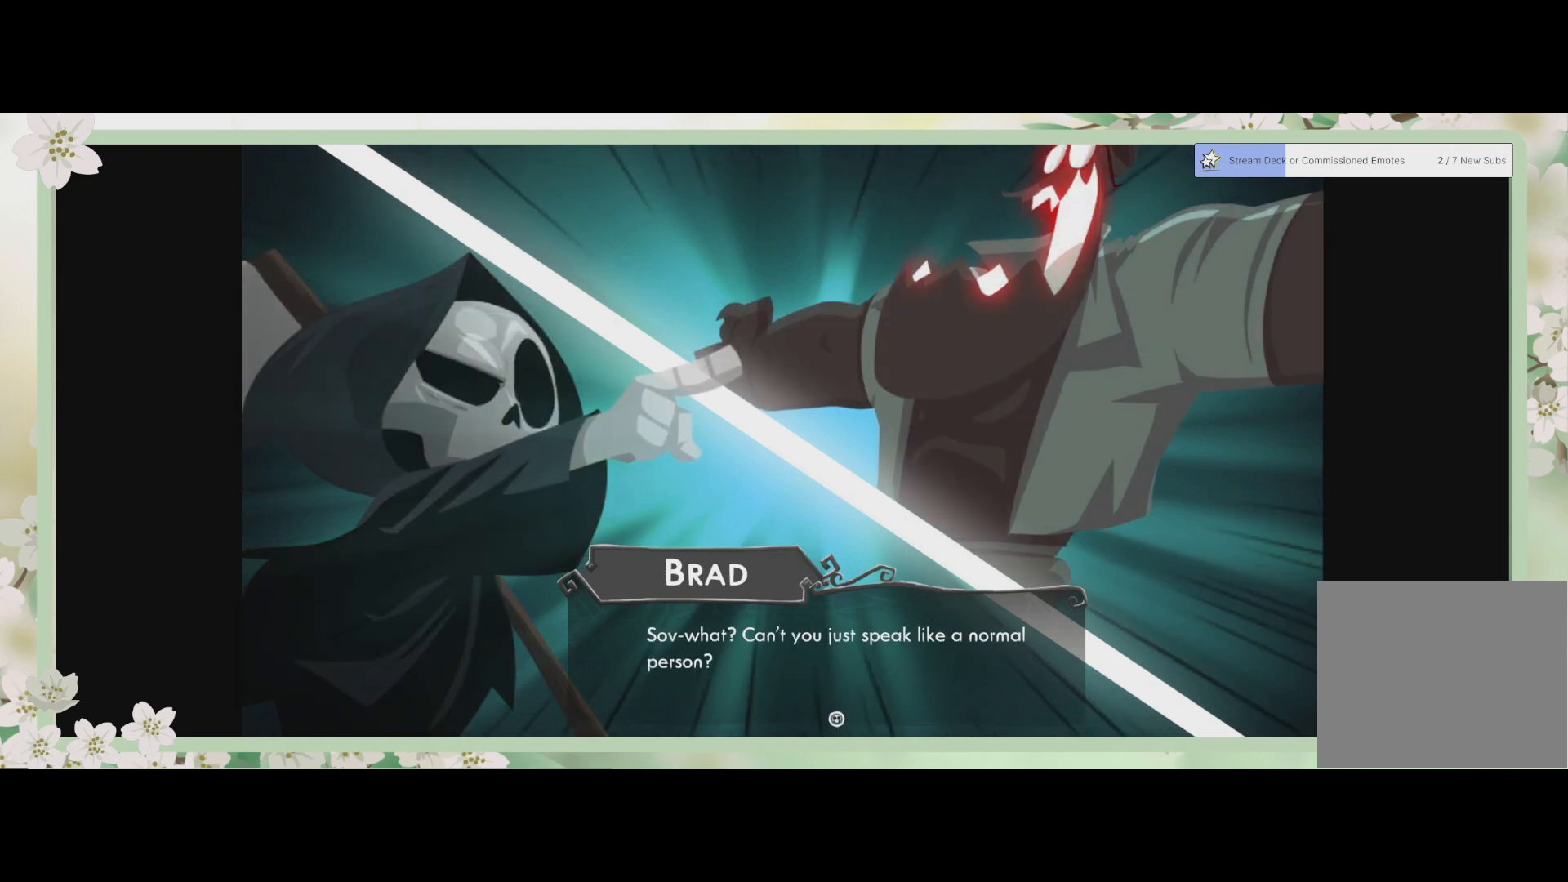
{"buttons": [], "left_stick": "center", "events": []}
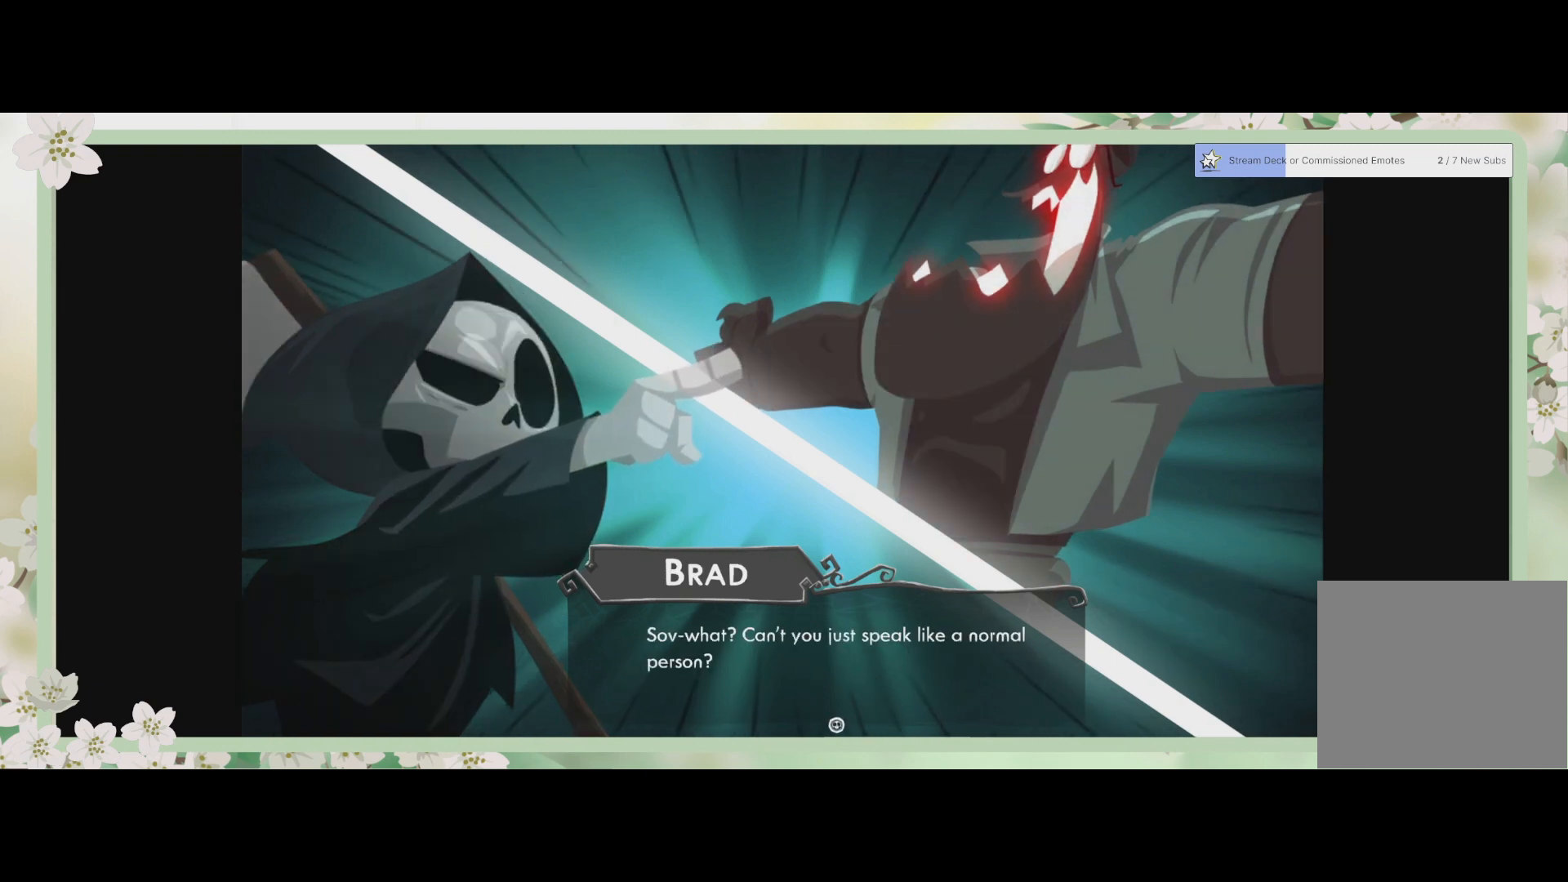
{"buttons": [], "left_stick": "center", "events": []}
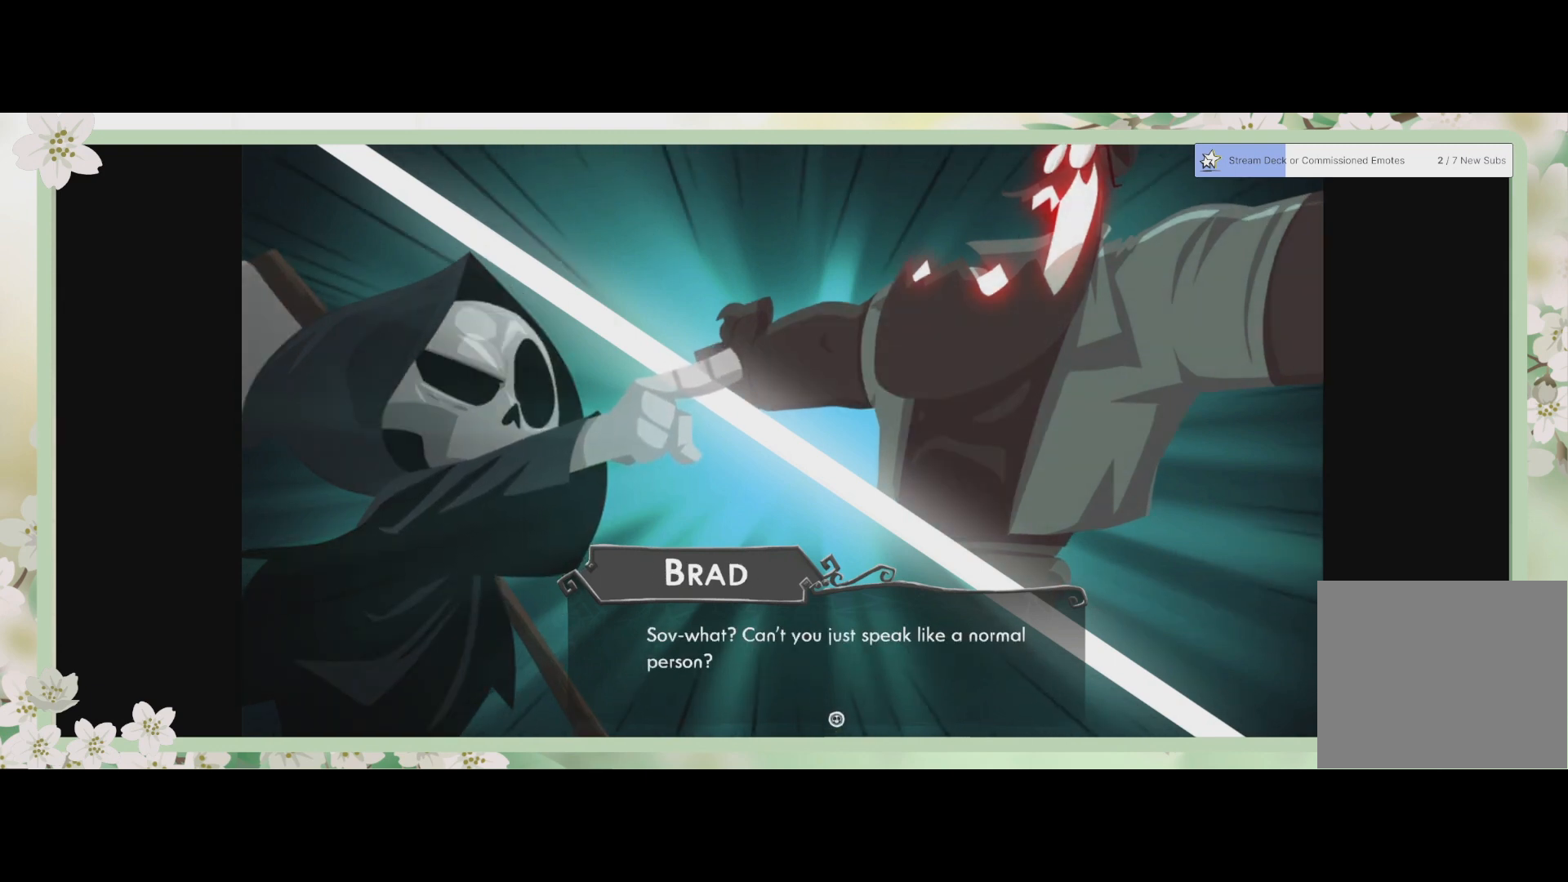
{"buttons": [], "left_stick": "center", "events": [[67, "CROSS", "down"], [167, "CROSS", "up"]]}
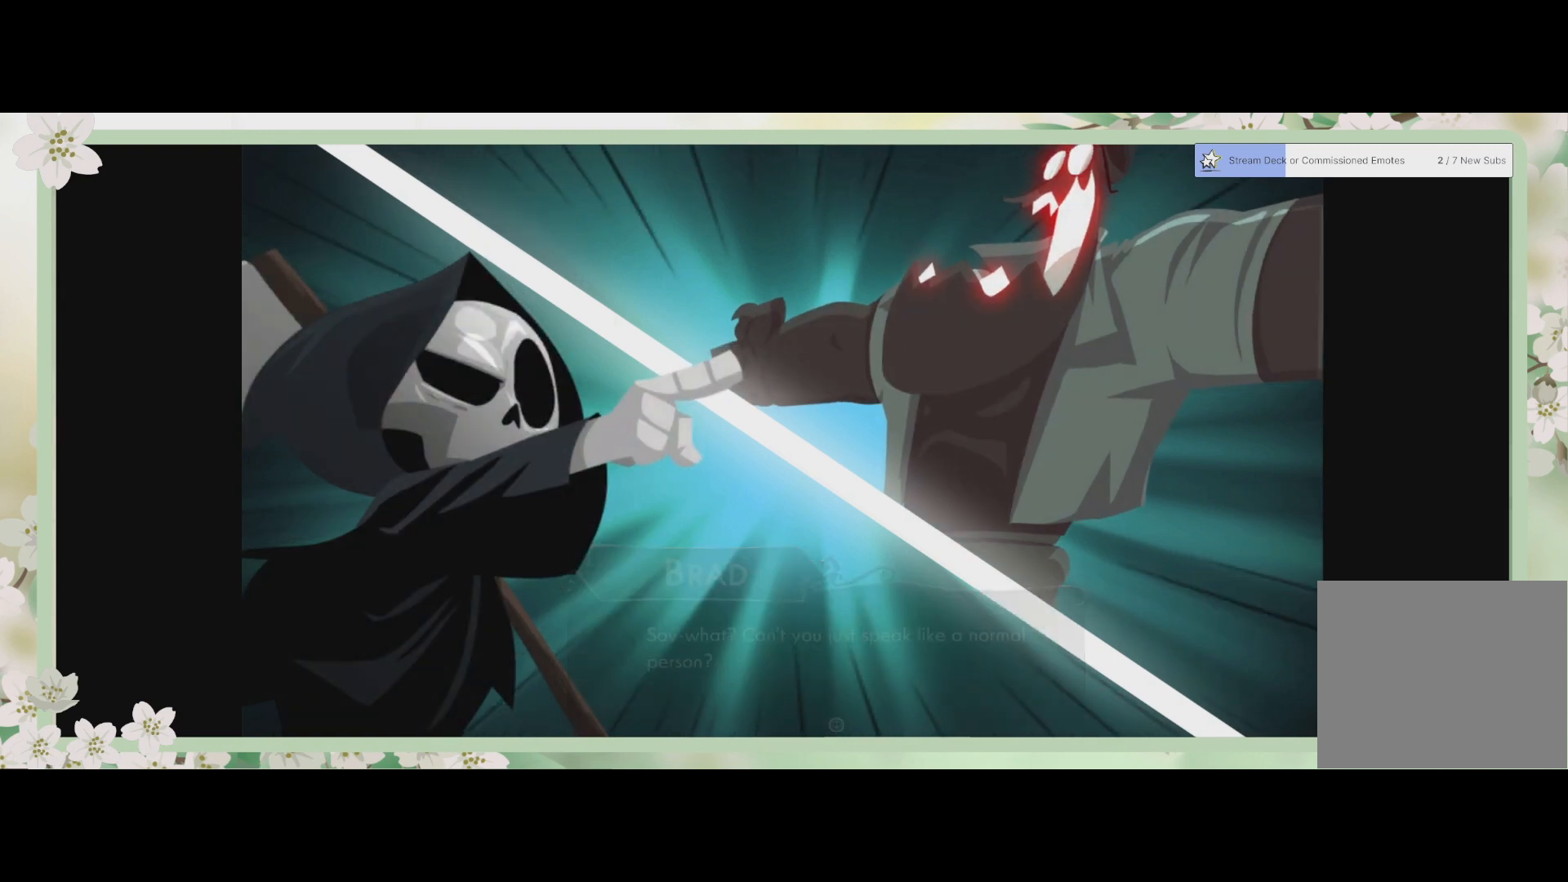
{"buttons": [], "left_stick": "center", "events": []}
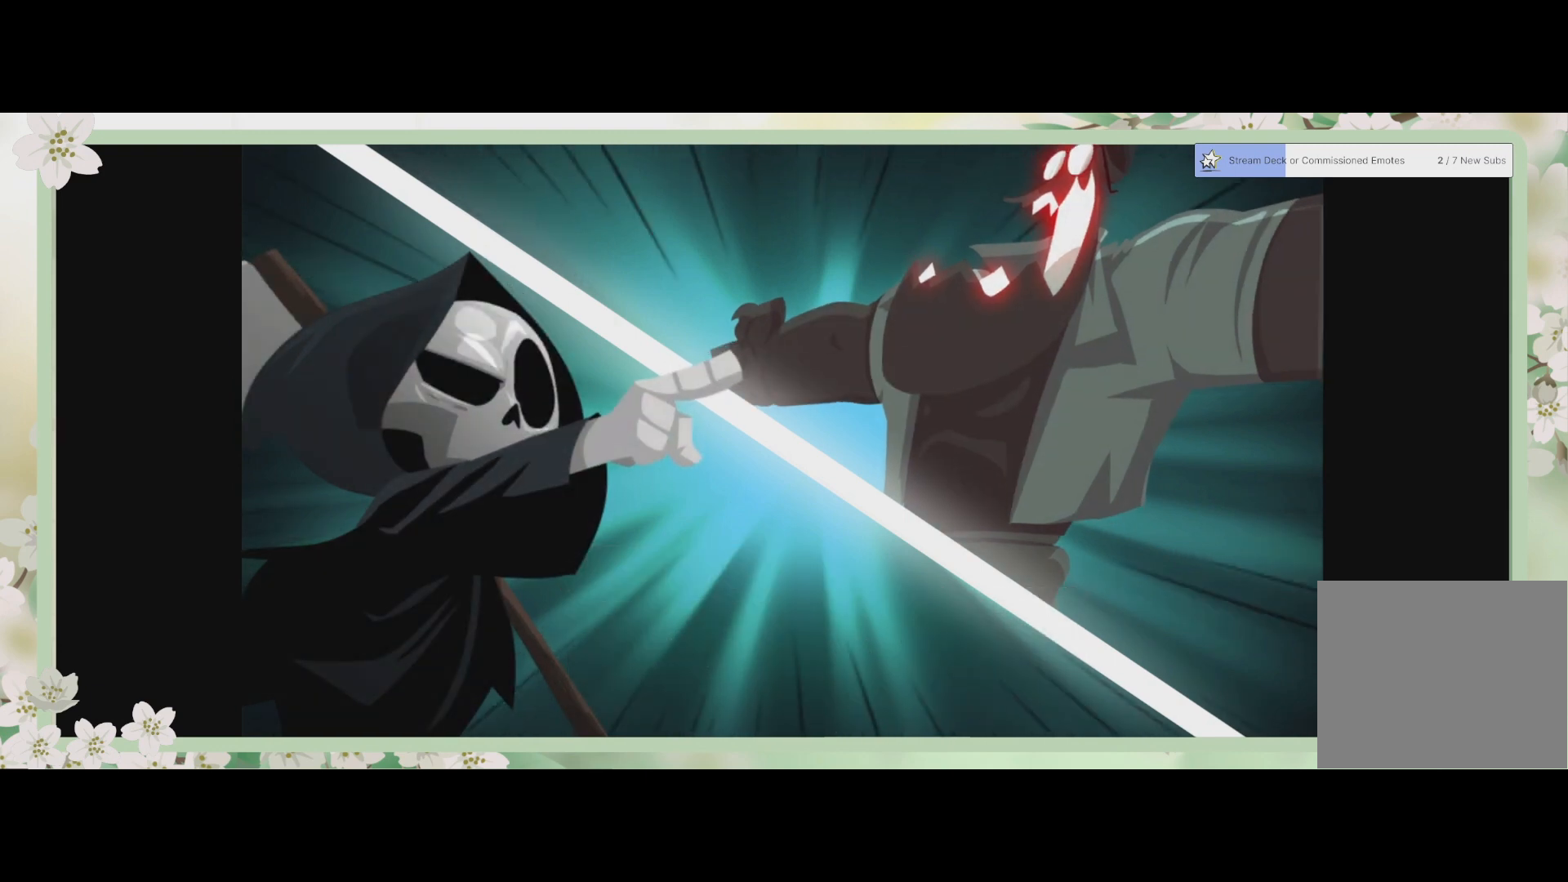
{"buttons": [], "left_stick": "center", "events": []}
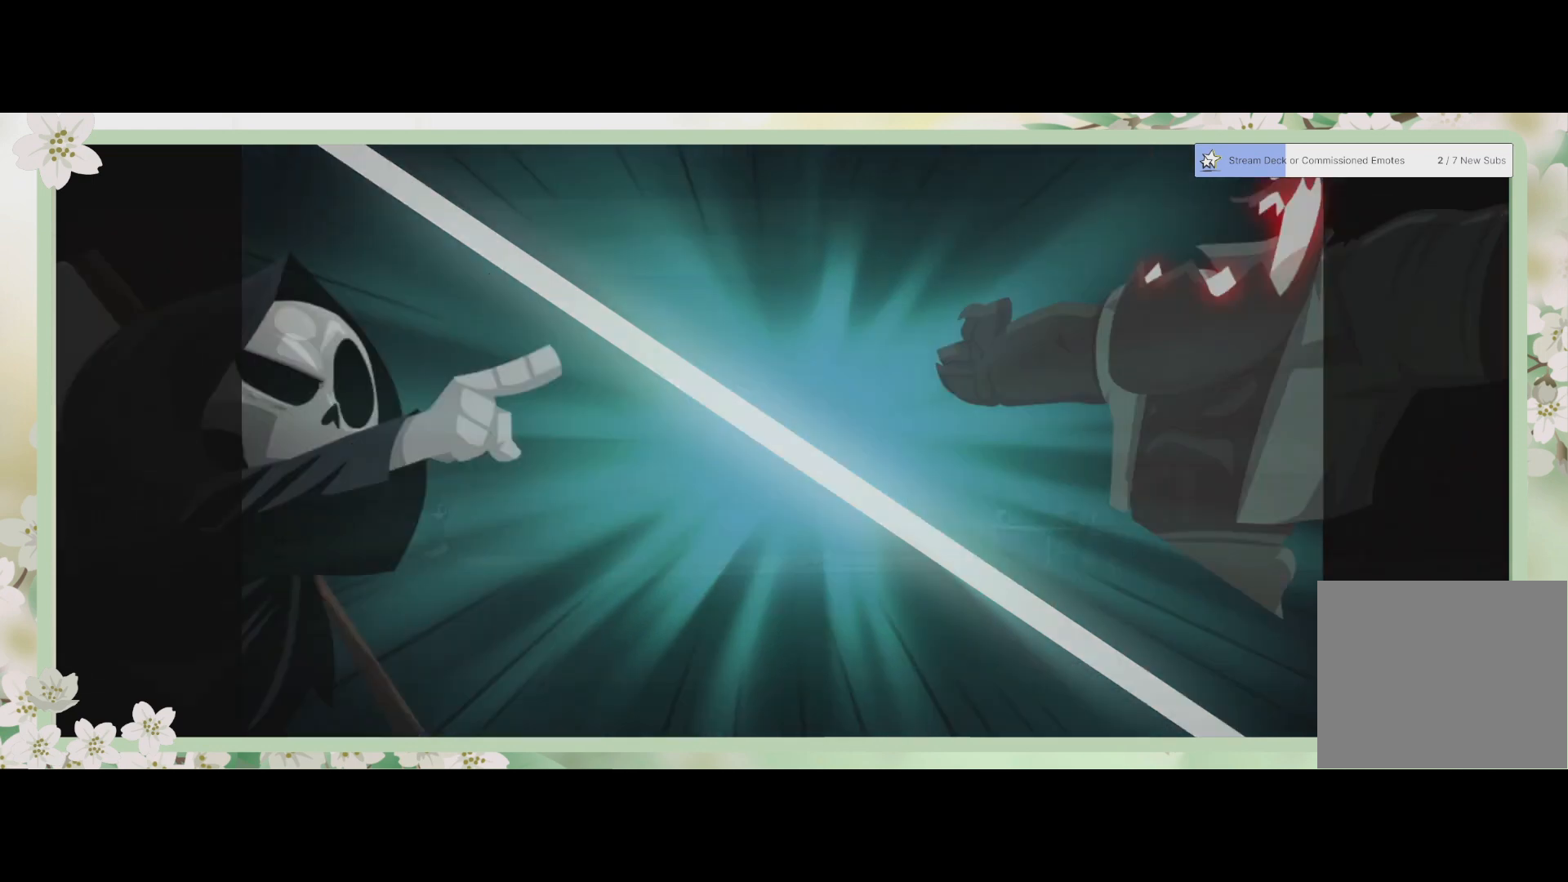
{"buttons": [], "left_stick": "center", "events": []}
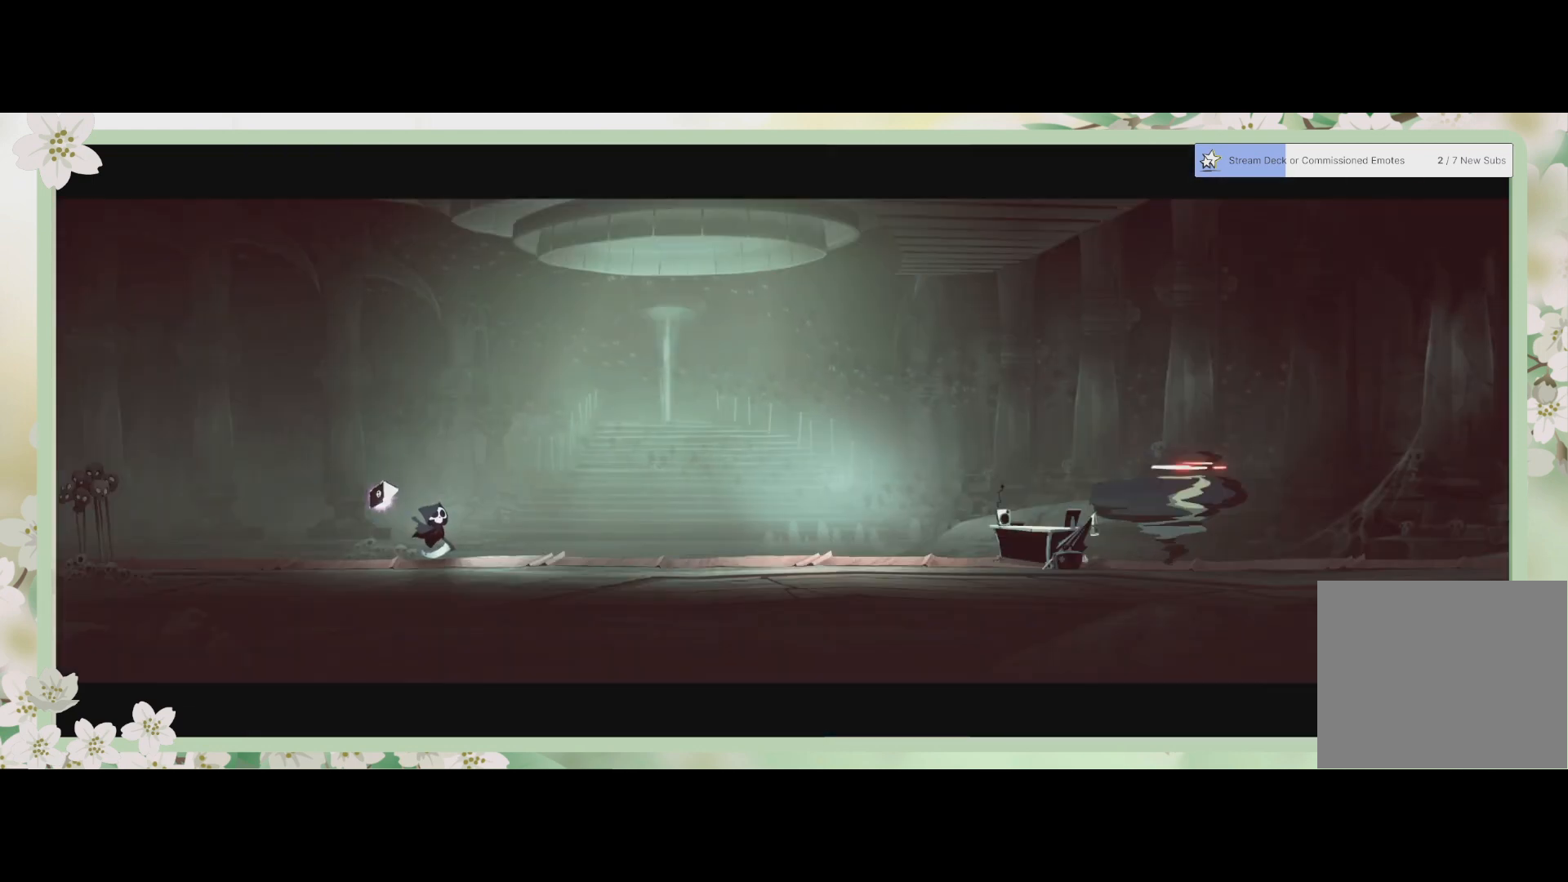
{"buttons": [], "left_stick": "center", "events": []}
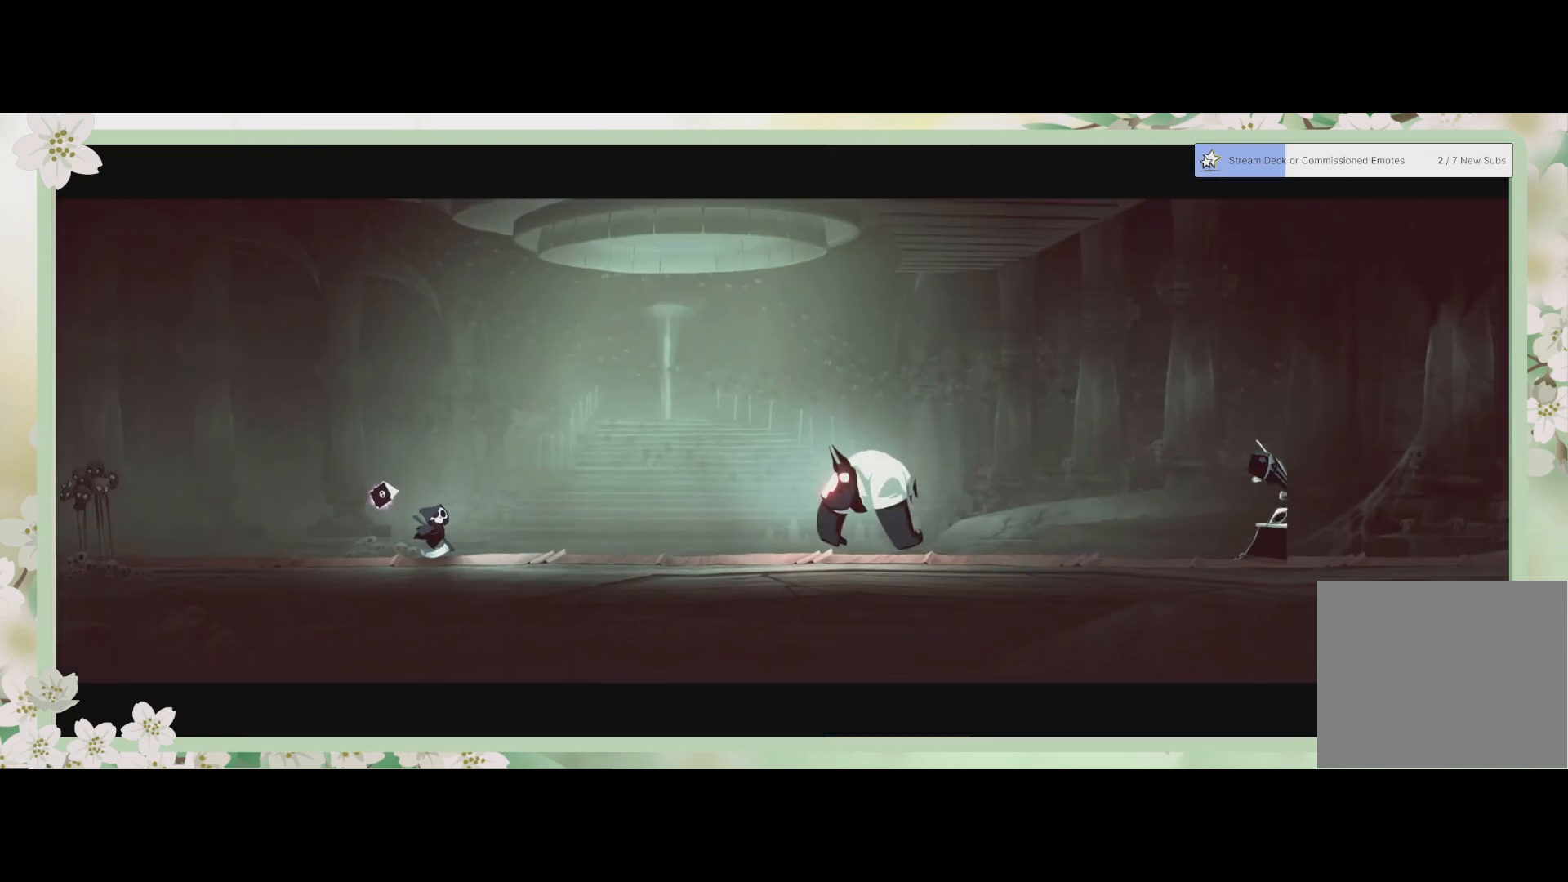
{"buttons": [], "left_stick": "up-right", "events": [[267, "left_stick", "up-right"]]}
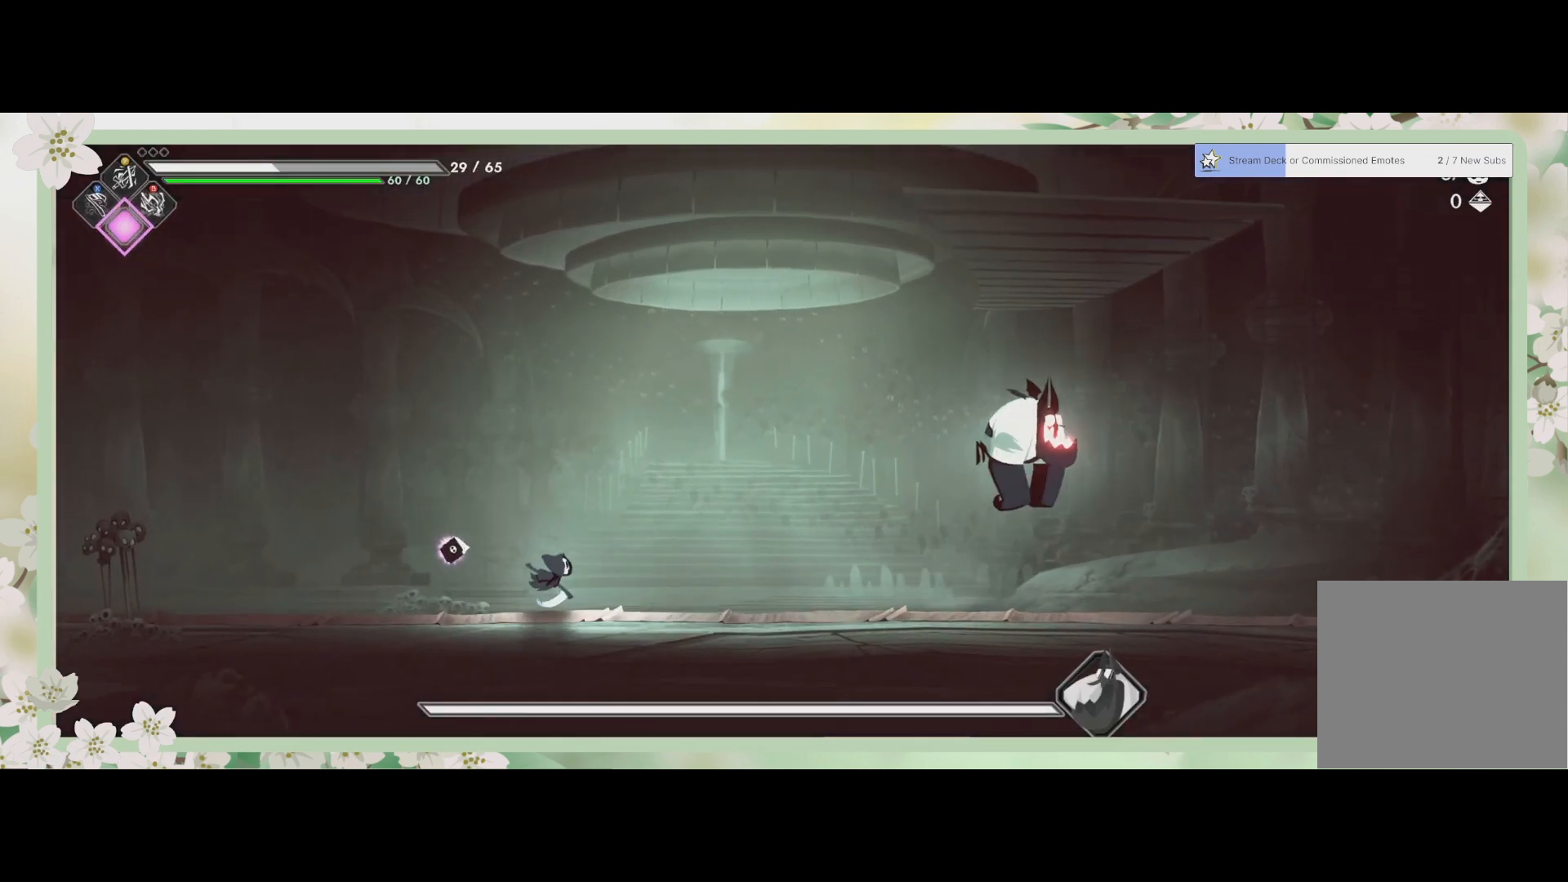
{"buttons": [], "left_stick": "up-right", "events": []}
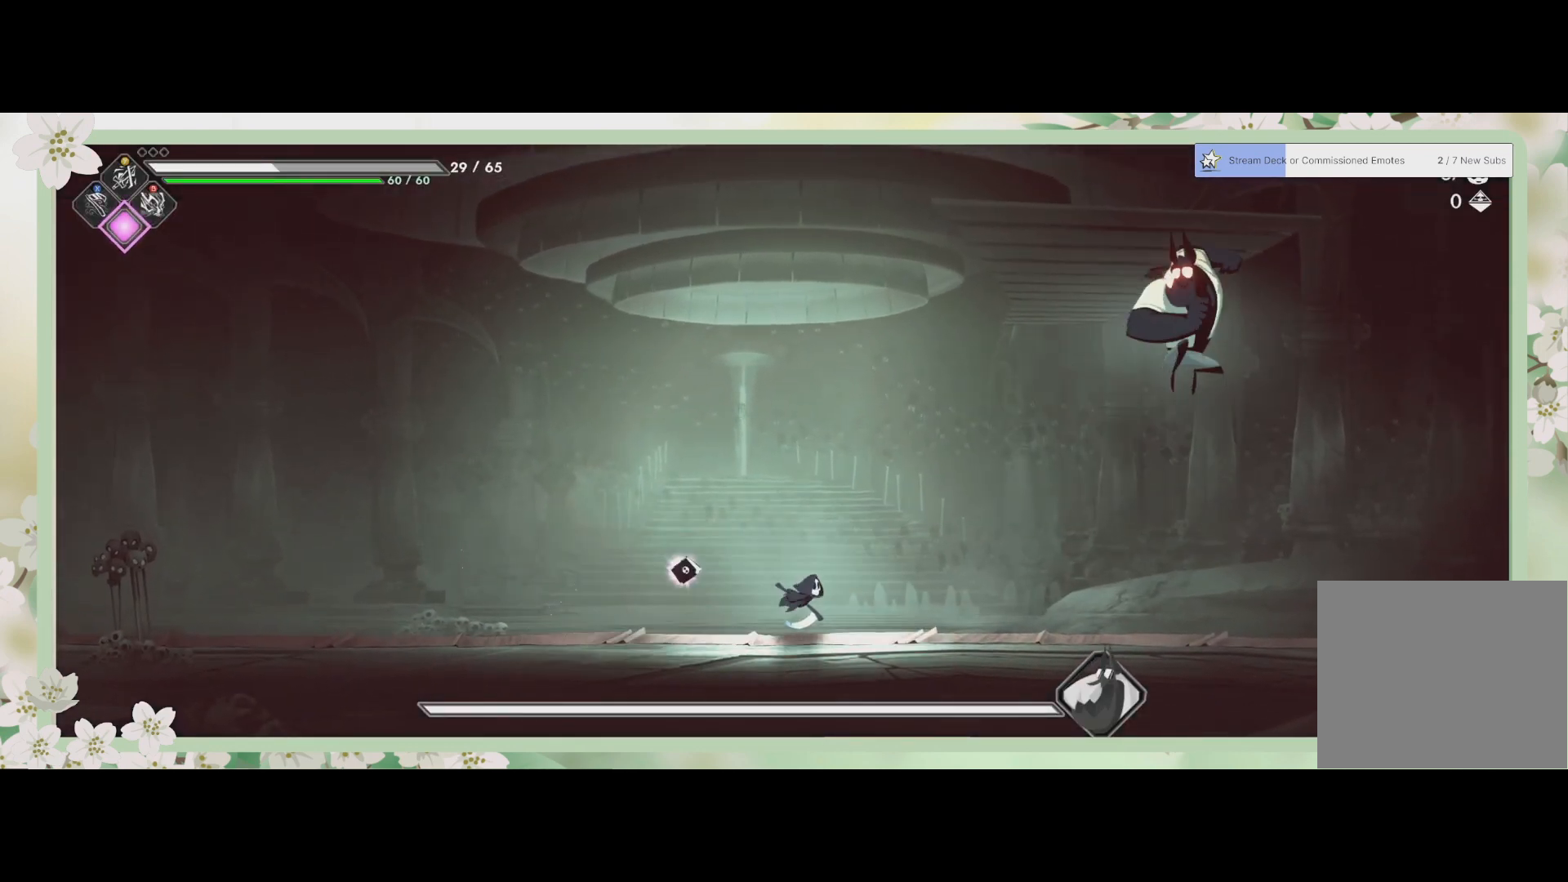
{"buttons": [], "left_stick": "right", "events": [[333, "left_stick", "right"]]}
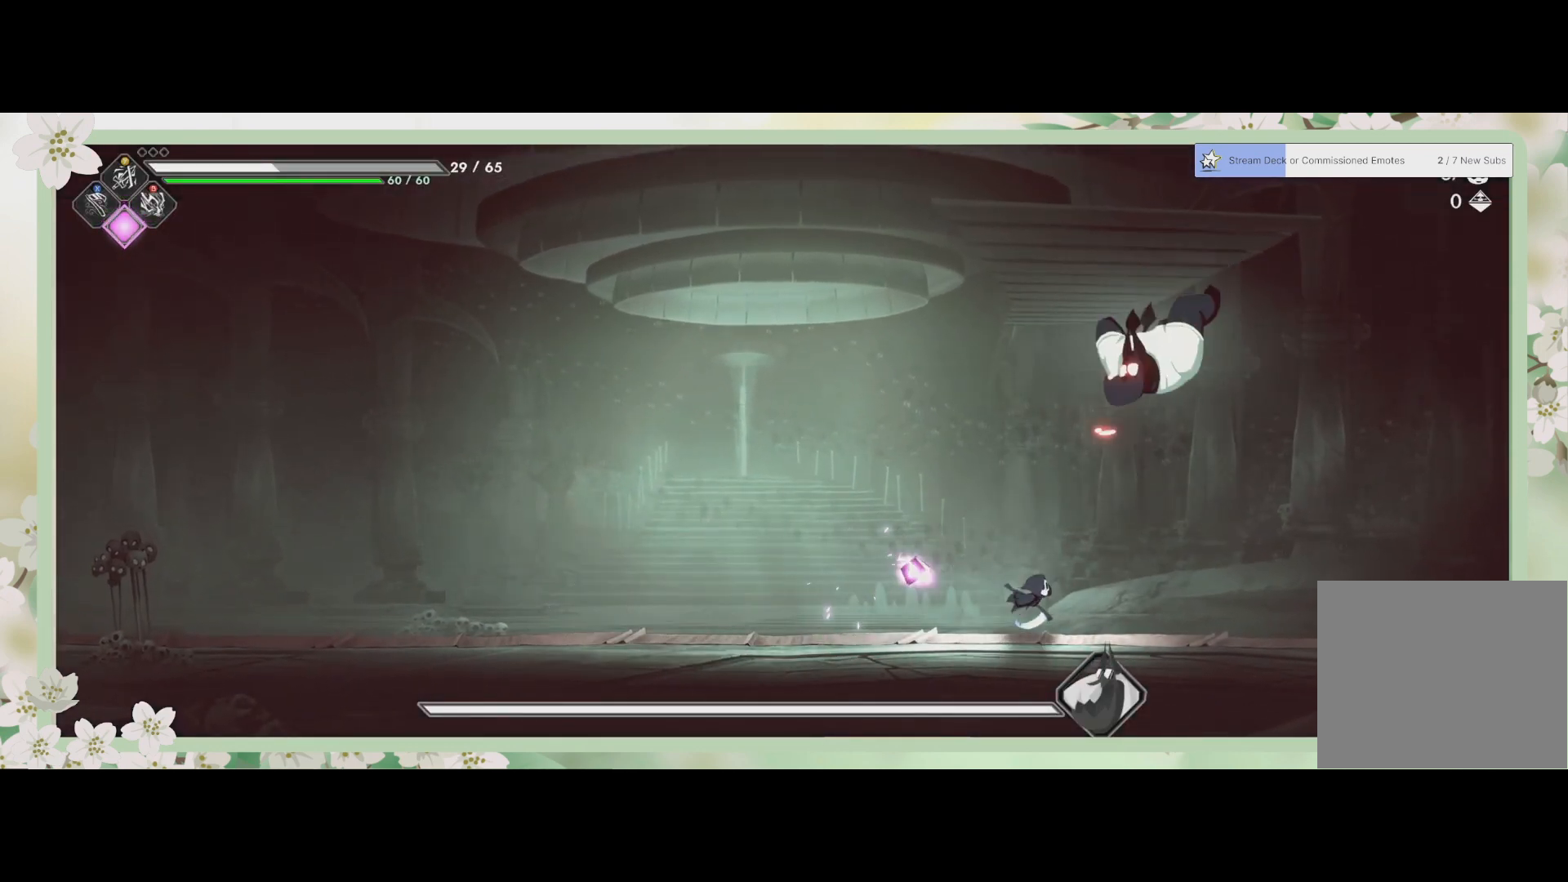
{"buttons": [], "left_stick": "left", "events": [[367, "left_stick", "center"], [500, "left_stick", "left"]]}
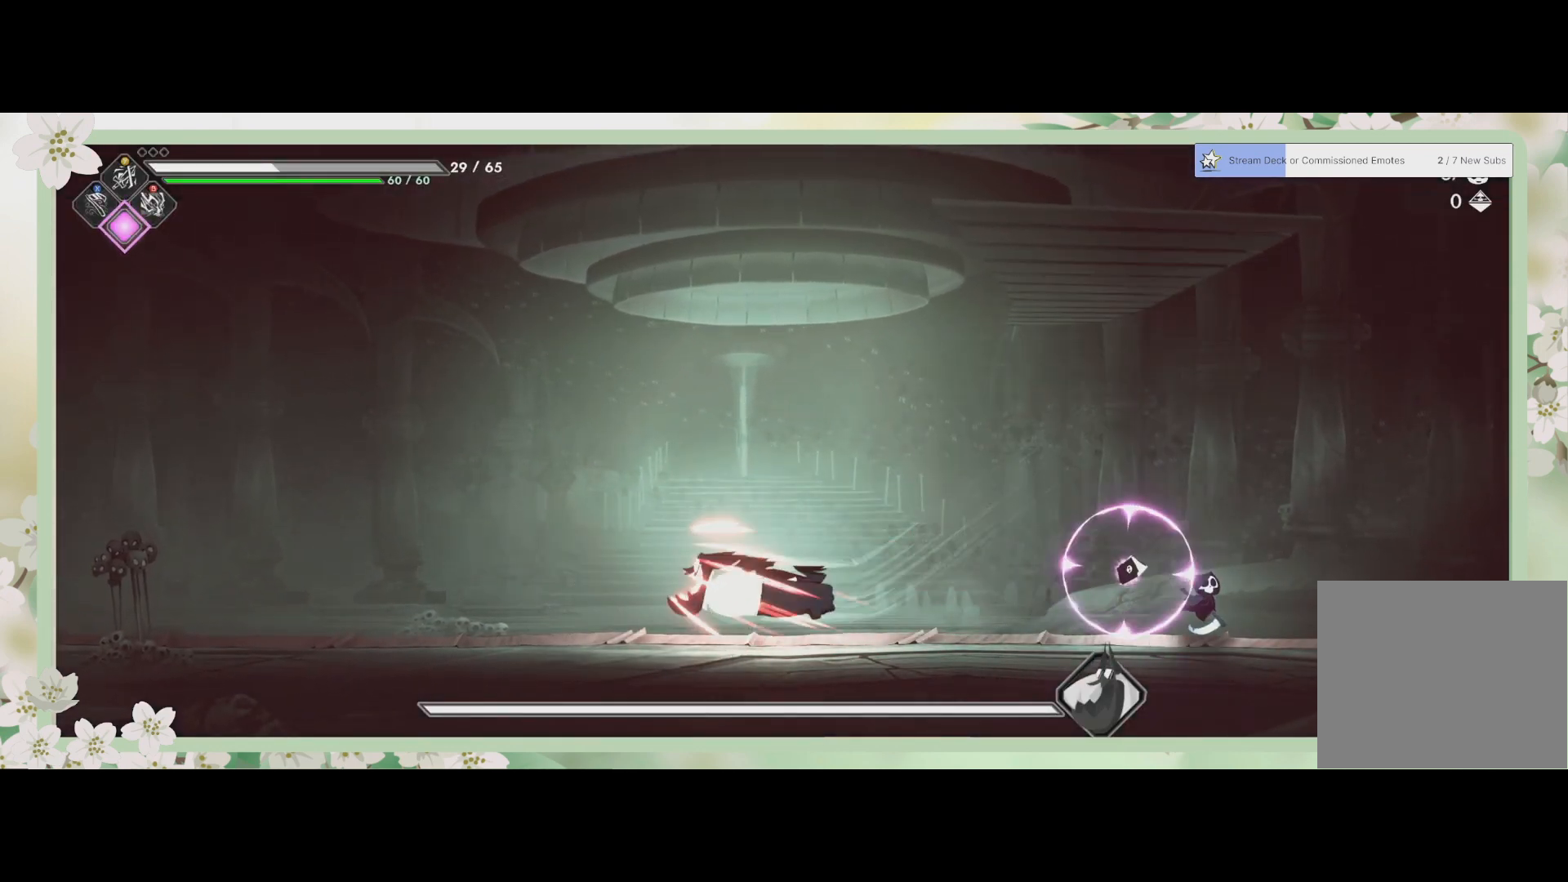
{"buttons": [], "left_stick": "left", "events": []}
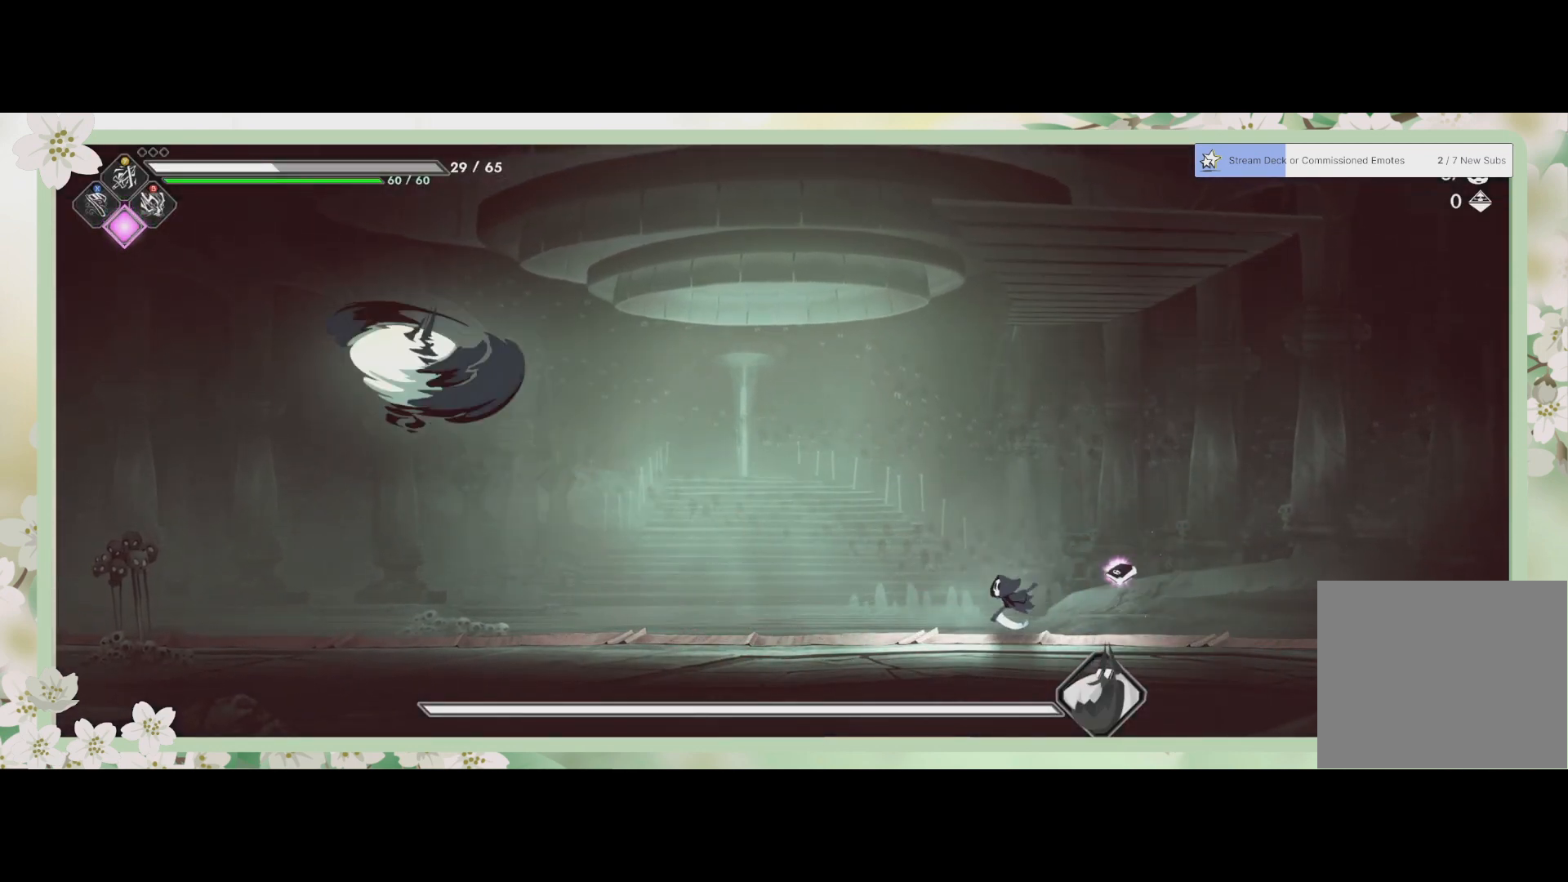
{"buttons": ["R2"], "left_stick": "left", "events": [[433, "R2", "down"]]}
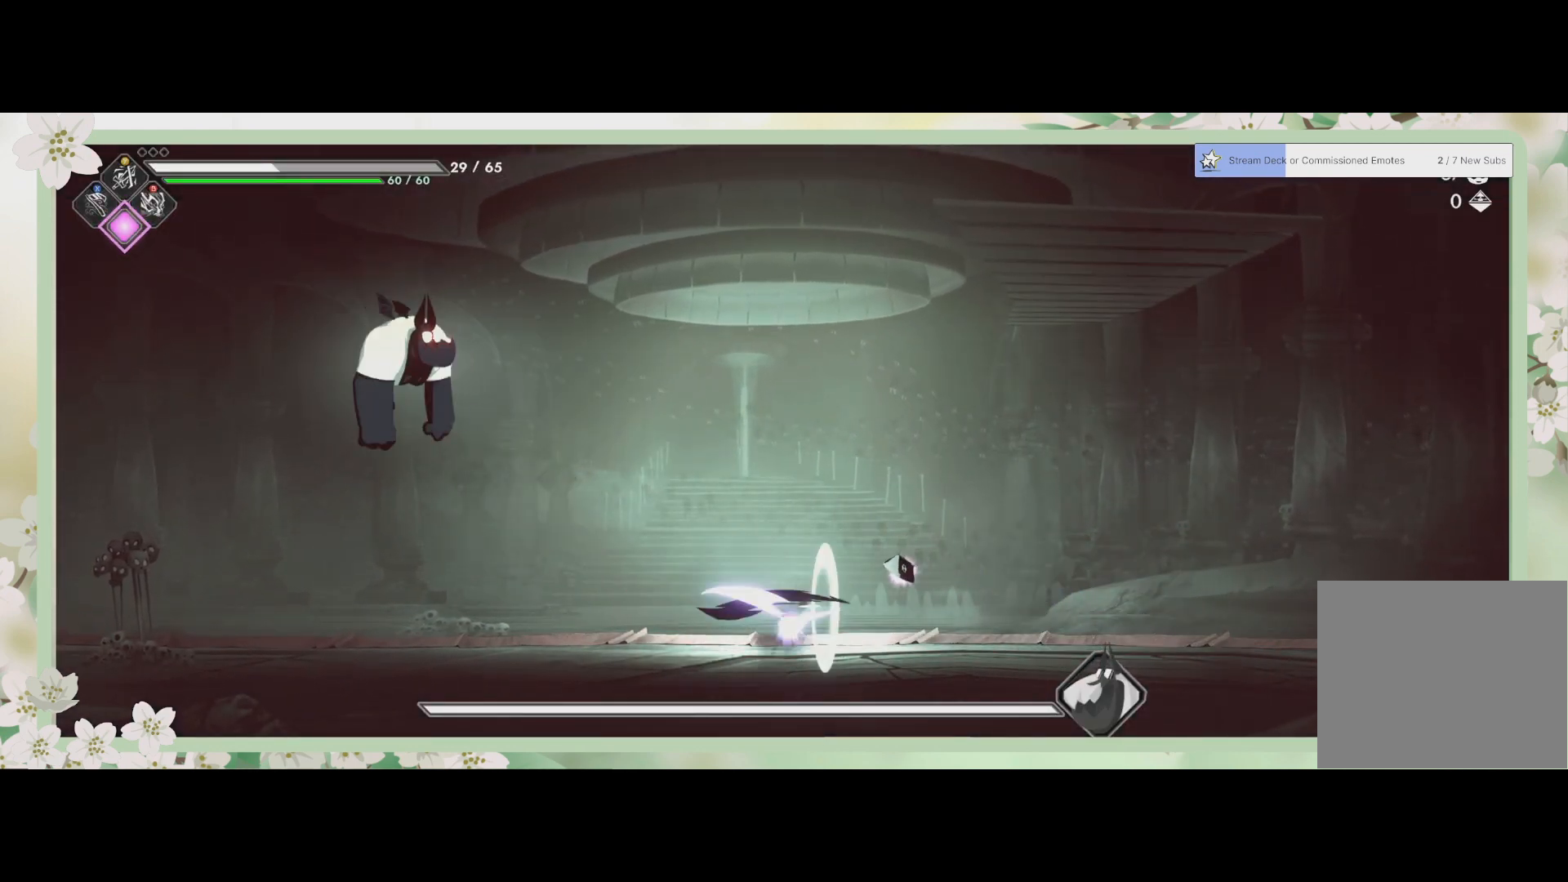
{"buttons": [], "left_stick": "up", "events": [[133, "R2", "up"], [433, "left_stick", "up"]]}
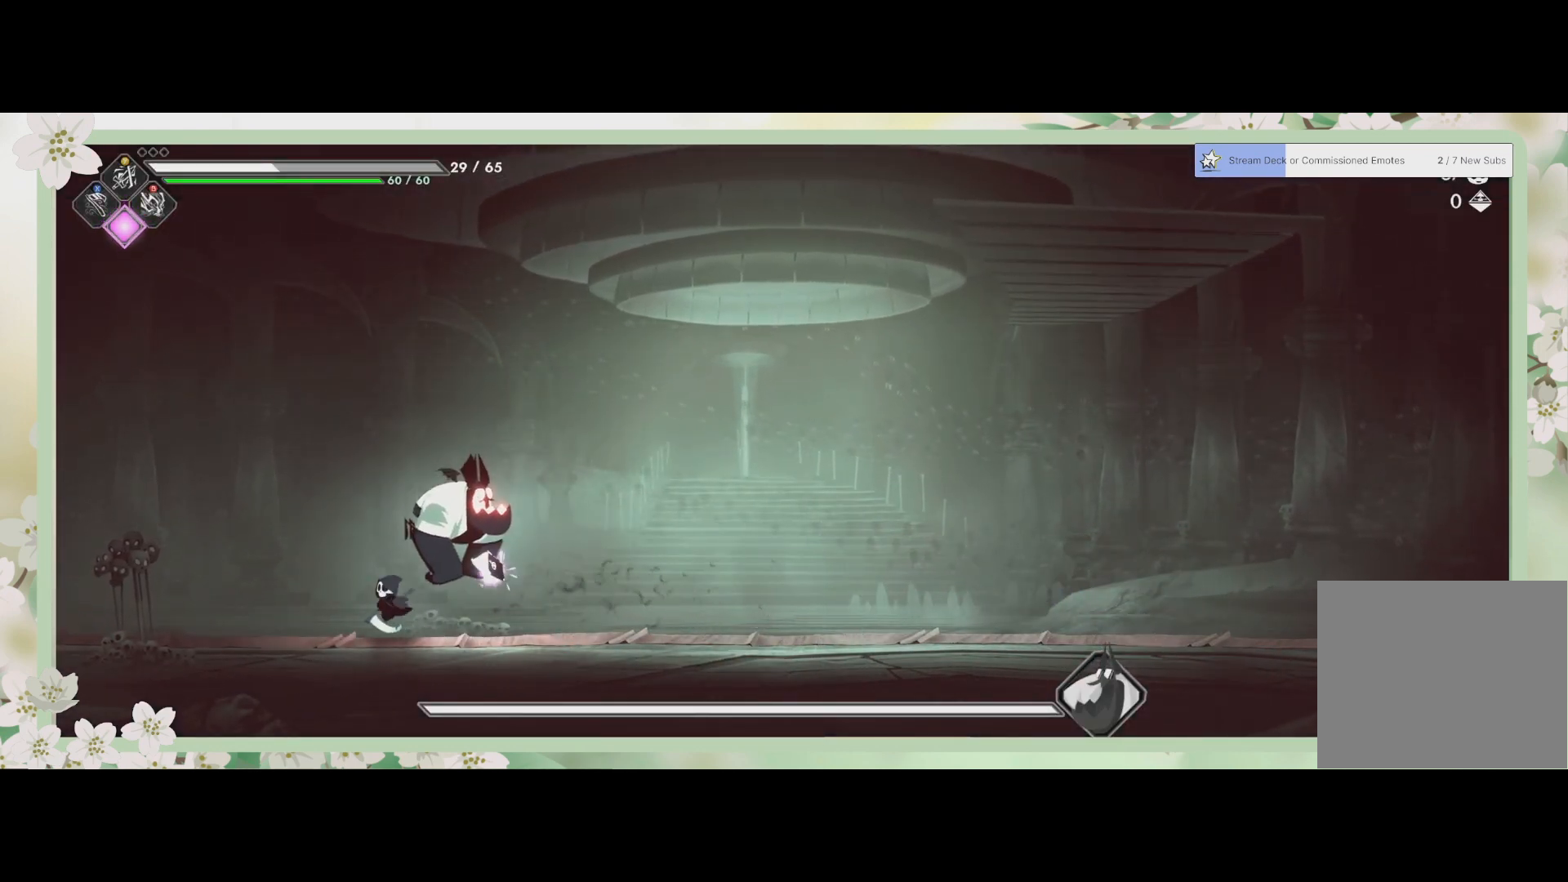
{"buttons": ["SQUARE"], "left_stick": "center", "events": [[133, "SQUARE", "down"], [200, "left_stick", "right"], [233, "SQUARE", "up"], [300, "SQUARE", "down"], [333, "left_stick", "center"], [400, "SQUARE", "up"], [467, "SQUARE", "down"]]}
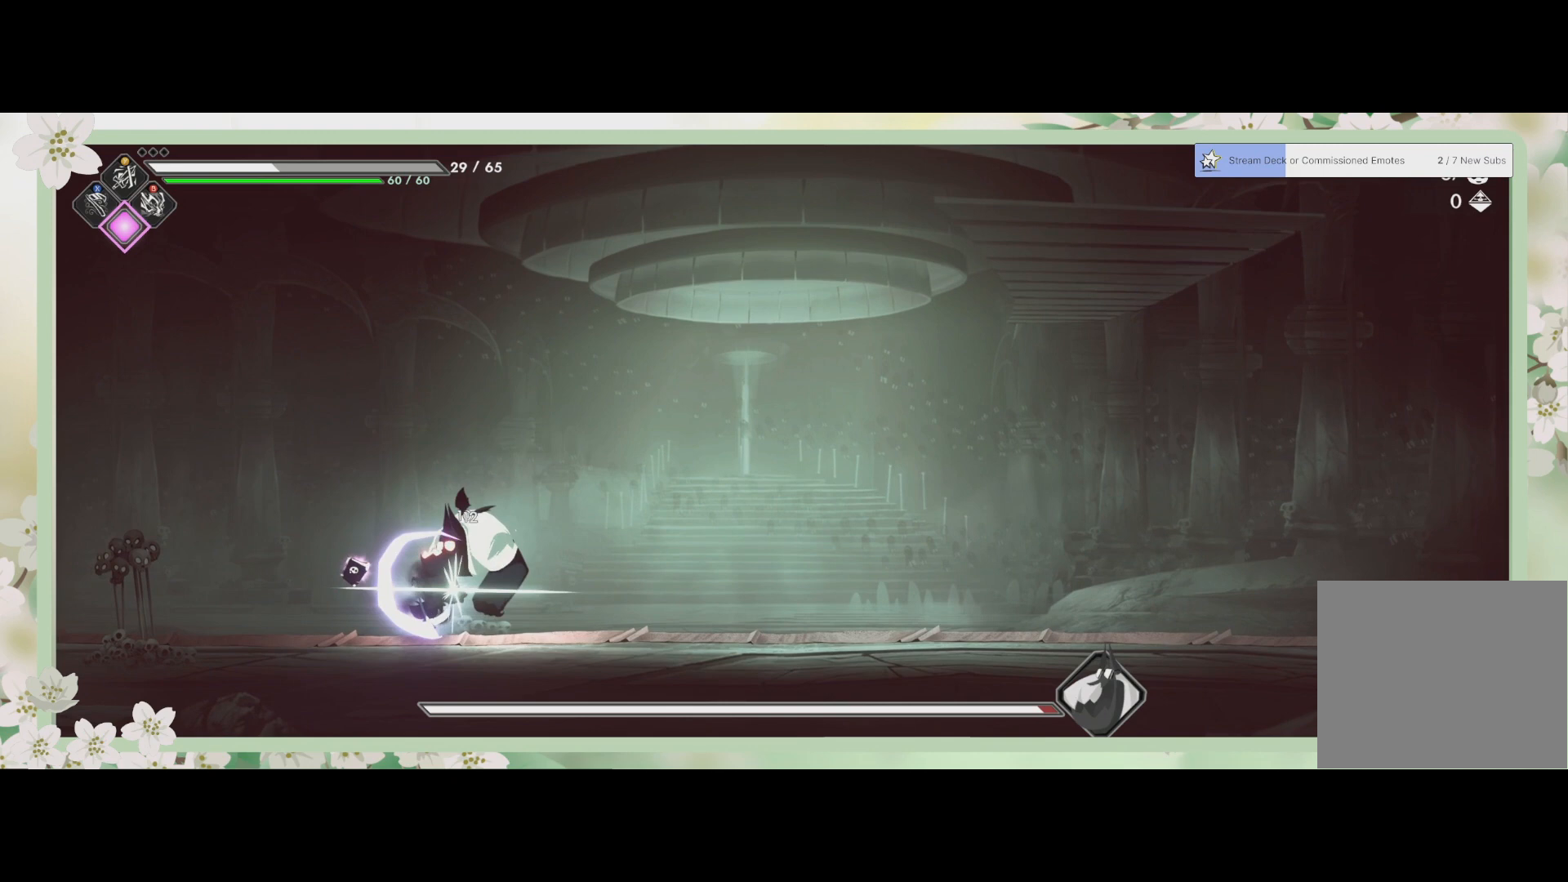
{"buttons": ["R2"], "left_stick": "up-right", "events": [[67, "SQUARE", "up"], [100, "SQUARE", "down"], [100, "left_stick", "up"], [167, "SQUARE", "up"], [200, "SQUARE", "down"], [267, "left_stick", "up-right"], [300, "SQUARE", "up"], [367, "SQUARE", "down"], [433, "SQUARE", "up"], [500, "R2", "down"]]}
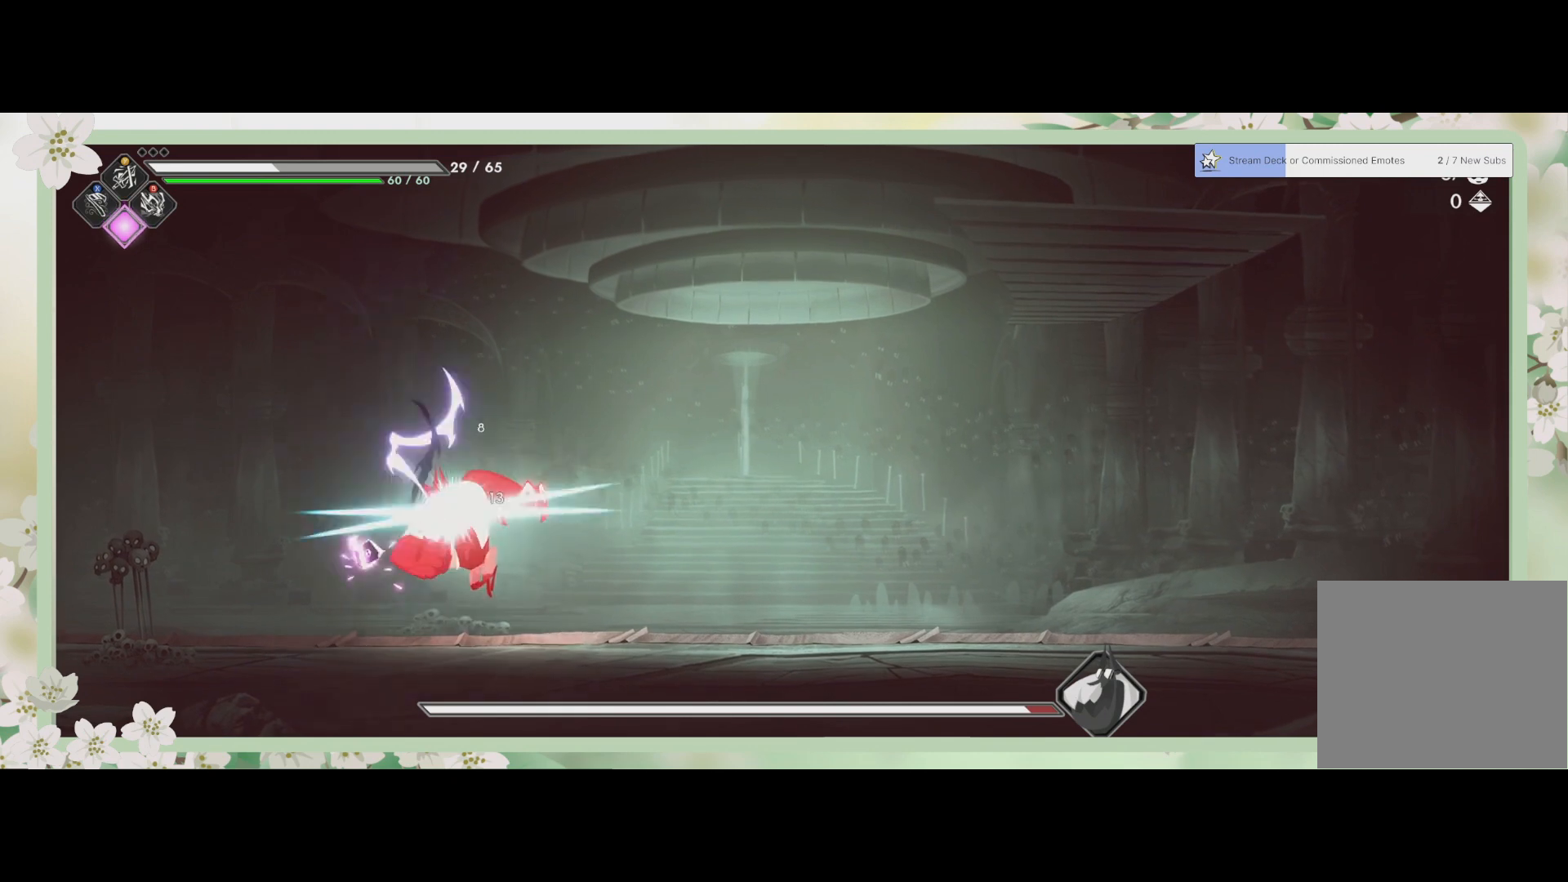
{"buttons": [], "left_stick": "right", "events": [[33, "left_stick", "right"], [200, "R2", "up"]]}
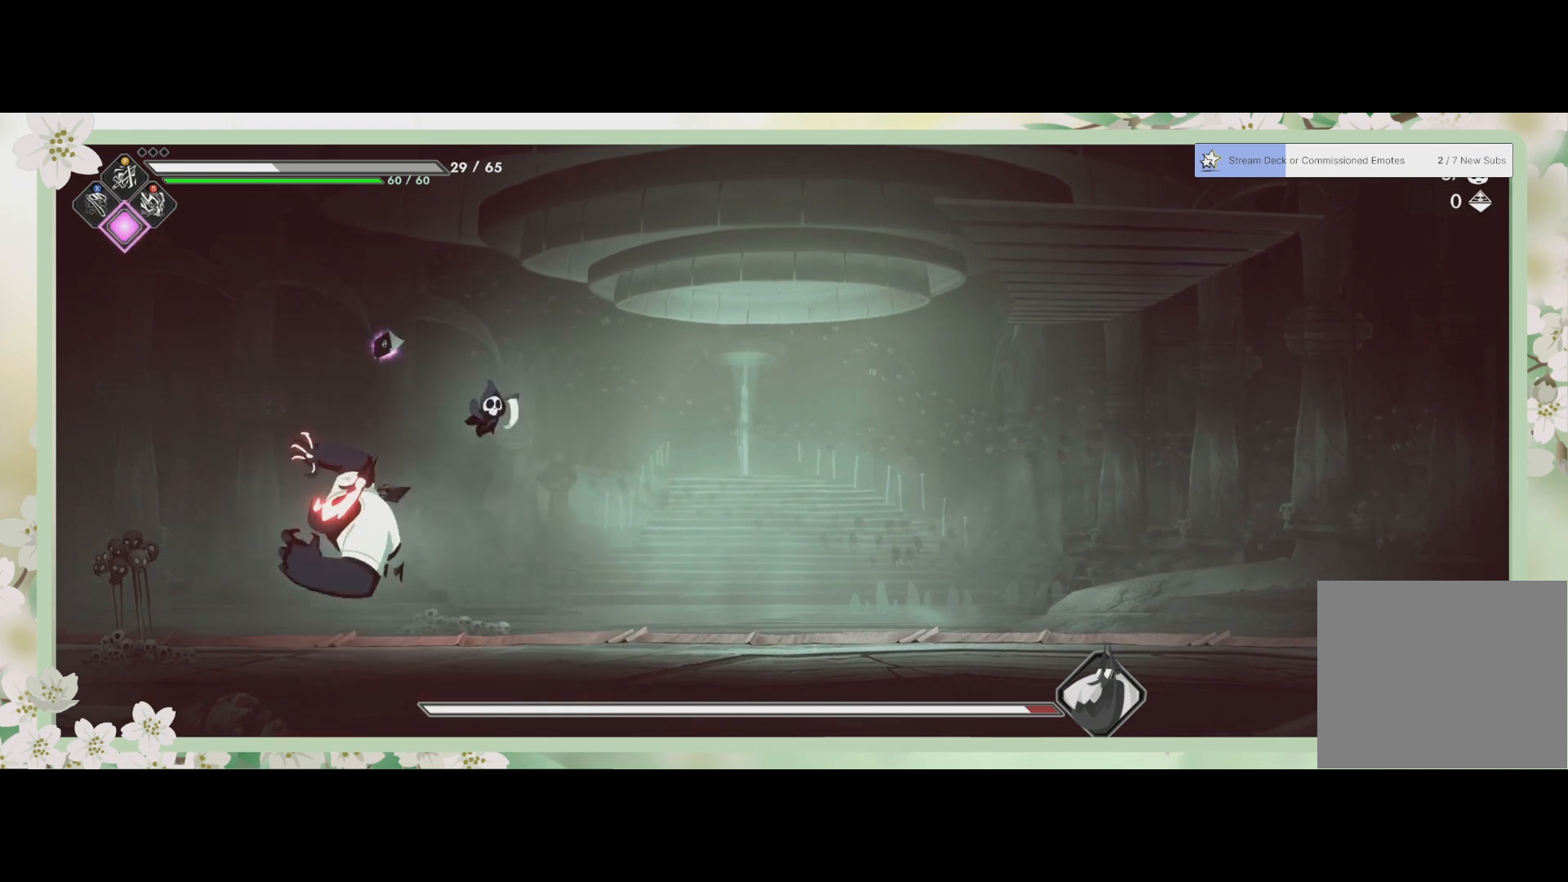
{"buttons": ["SQUARE"], "left_stick": "left", "events": [[133, "left_stick", "down-right"], [300, "left_stick", "left"], [500, "SQUARE", "down"]]}
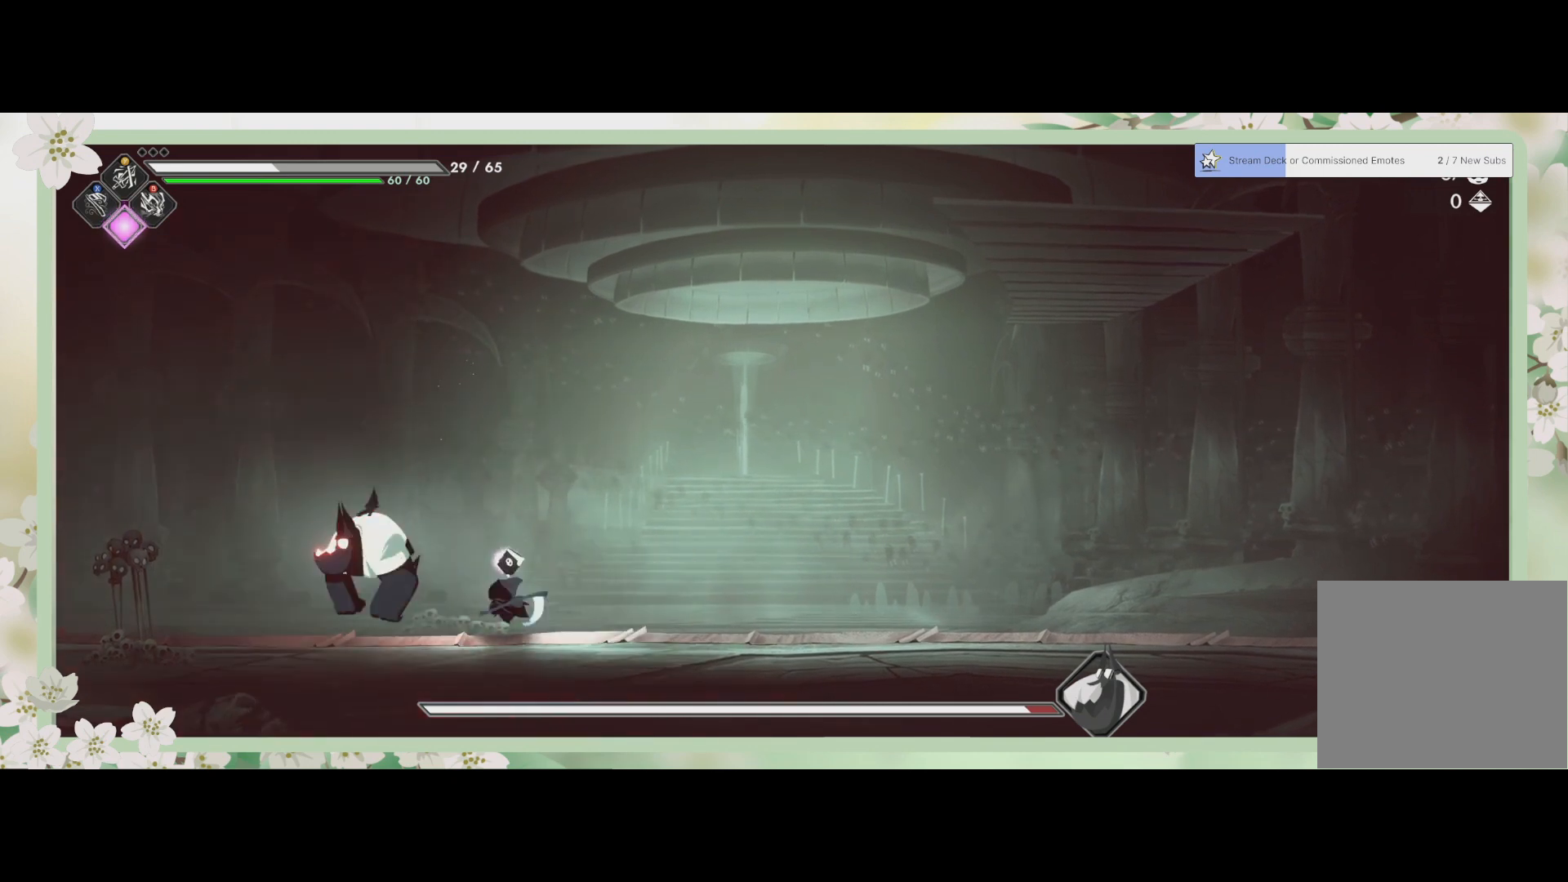
{"buttons": ["SQUARE"], "left_stick": "center", "events": [[133, "SQUARE", "up"], [200, "SQUARE", "down"], [267, "SQUARE", "up"], [300, "left_stick", "center"], [367, "SQUARE", "down"], [433, "SQUARE", "up"], [500, "SQUARE", "down"]]}
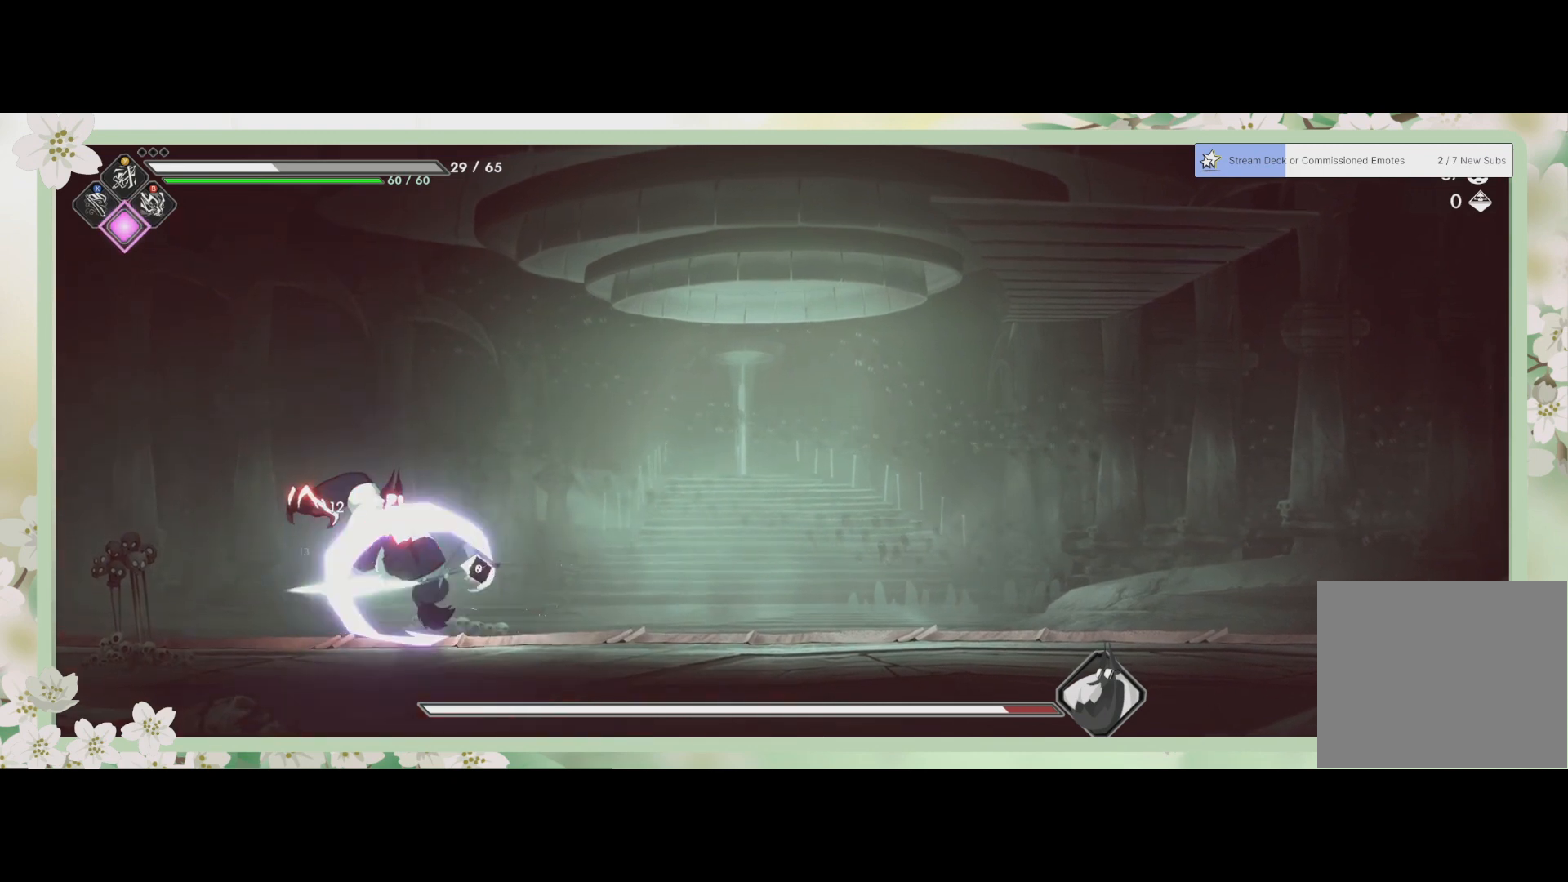
{"buttons": [], "left_stick": "right", "events": [[67, "SQUARE", "up"], [233, "R2", "down"], [233, "left_stick", "right"], [433, "R2", "up"]]}